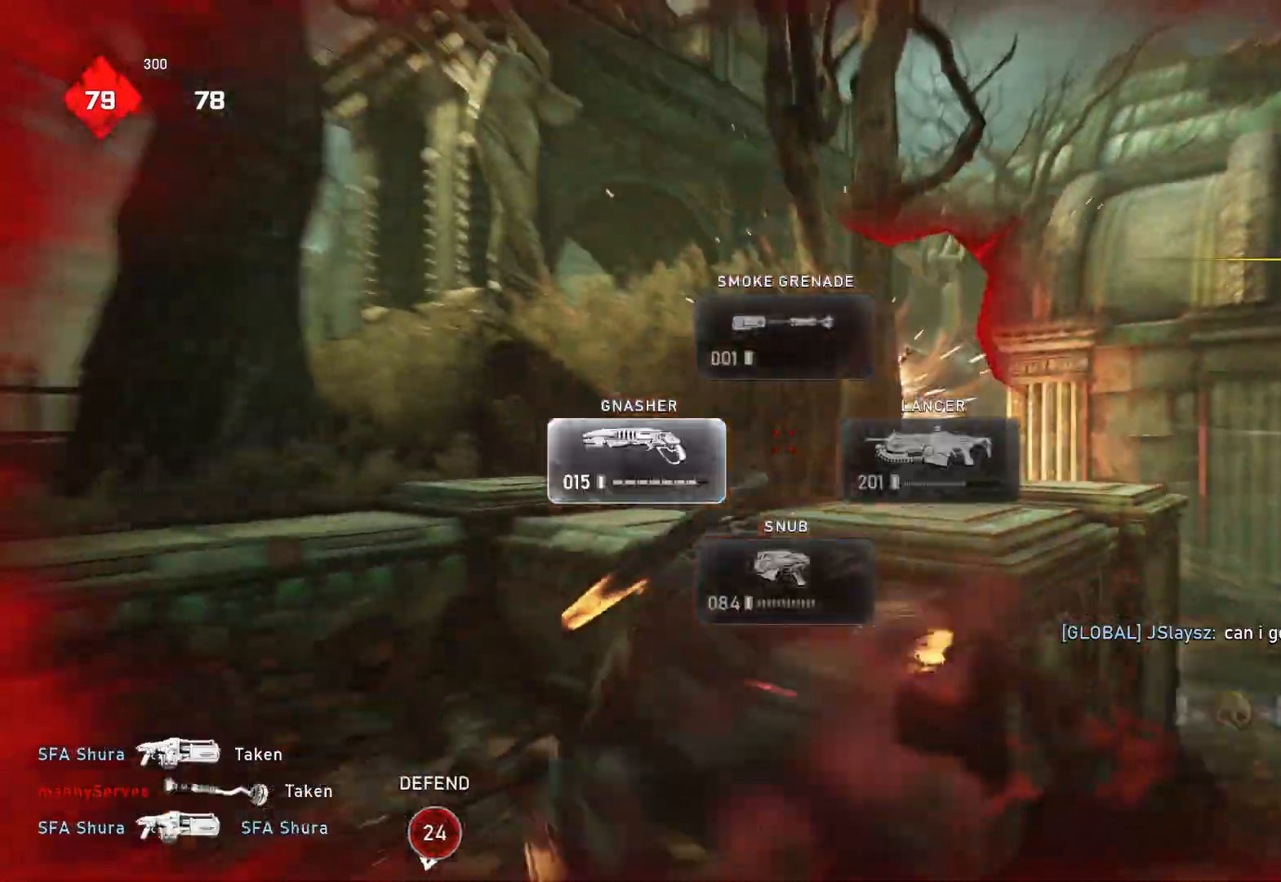
Gameplay with a controller (Xbox layout); each line is a JSON object with the inputs held at the frame after it. "events" lists button and stick changes between this image and that frame as [ms after this image, input, new state], when the widget could be followed in between.
{"buttons": [], "left_stick": "right", "right_stick": "center", "events": [[17, "left_stick", "center"], [233, "A", "down"], [367, "A", "up"], [500, "left_stick", "right"]]}
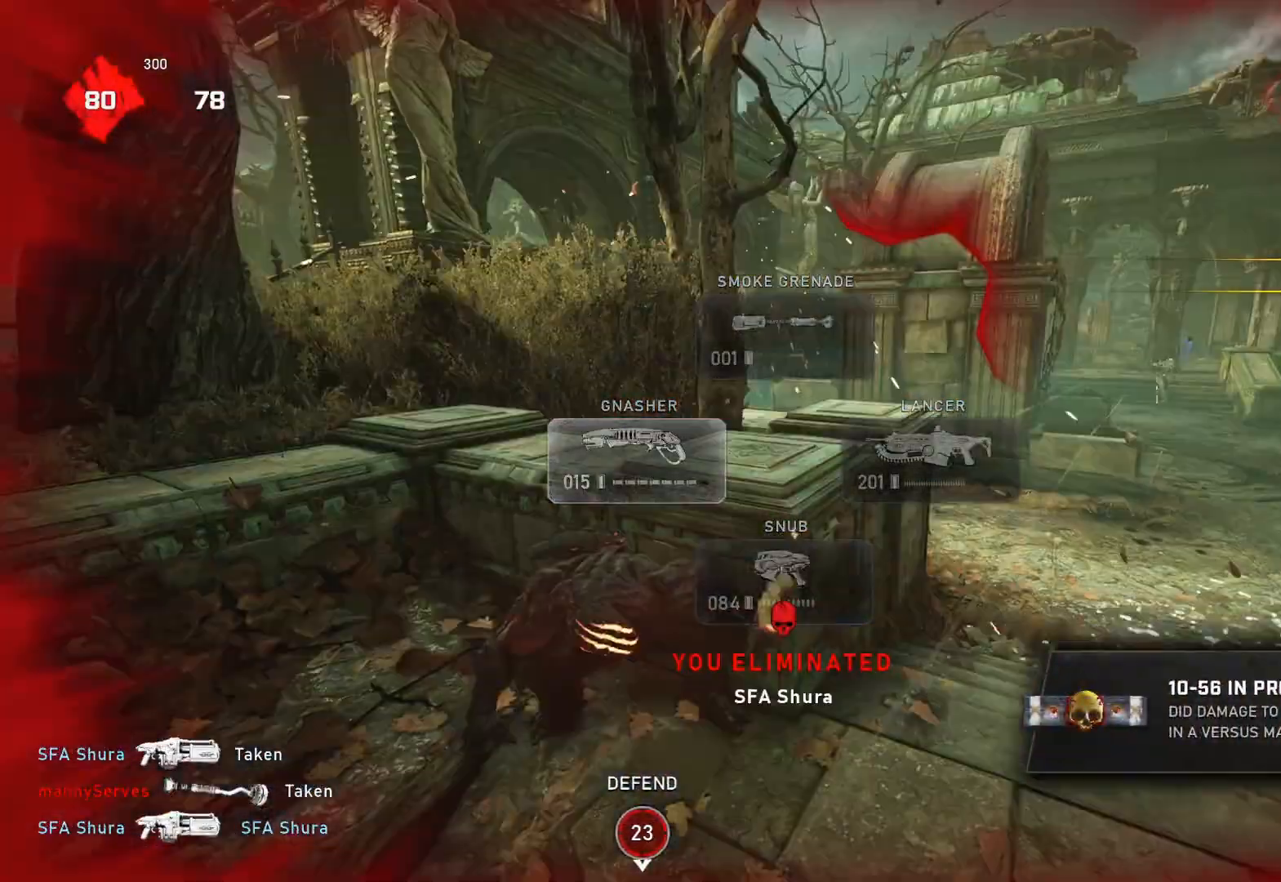
{"buttons": ["L1"], "left_stick": "up", "right_stick": "center", "events": [[50, "L1", "down"], [50, "left_stick", "up"], [300, "A", "down"], [400, "A", "up"]]}
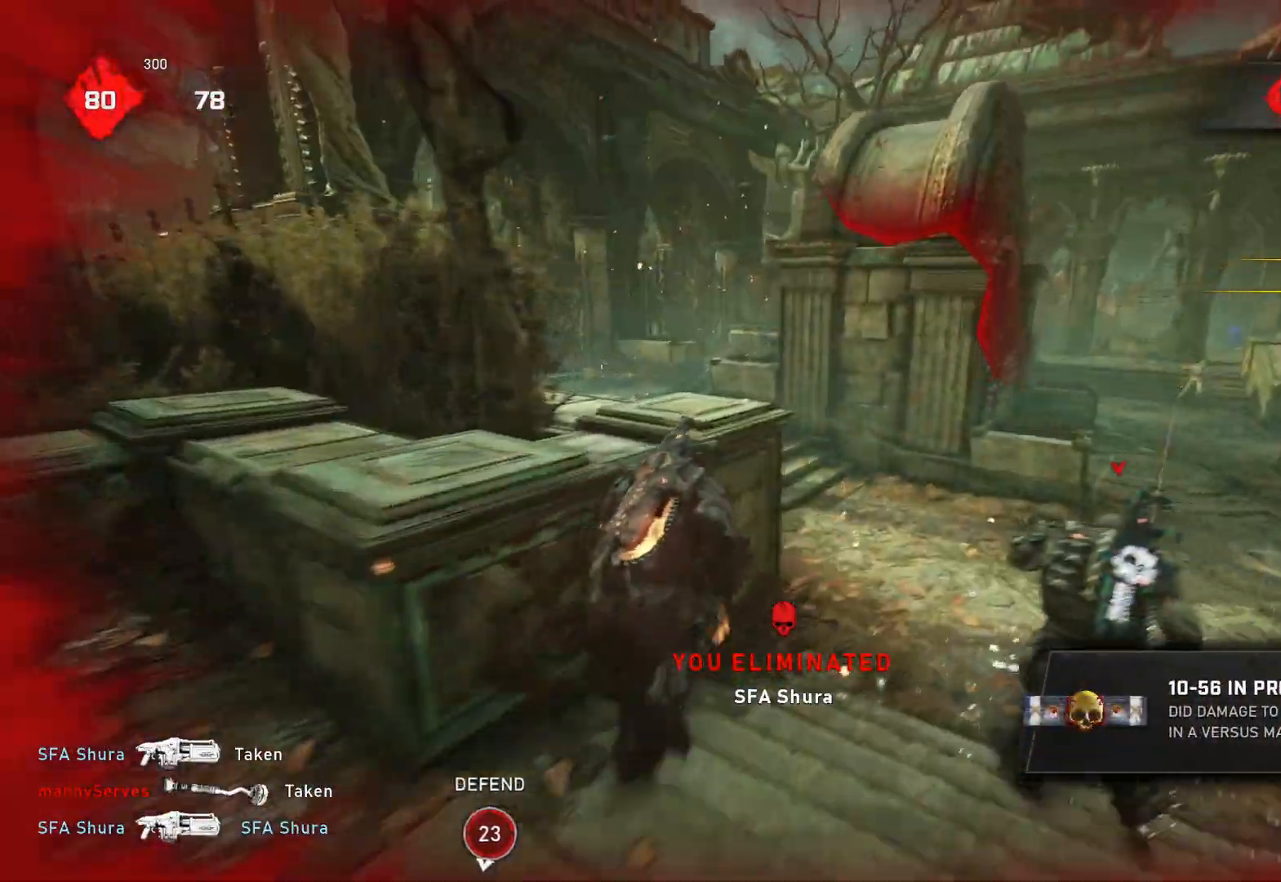
{"buttons": ["L1"], "left_stick": "up-right", "right_stick": "center", "events": [[83, "right_stick", "down"], [167, "right_stick", "center"], [217, "left_stick", "center"], [283, "A", "down"], [450, "left_stick", "right"], [467, "A", "up"], [500, "left_stick", "up-right"]]}
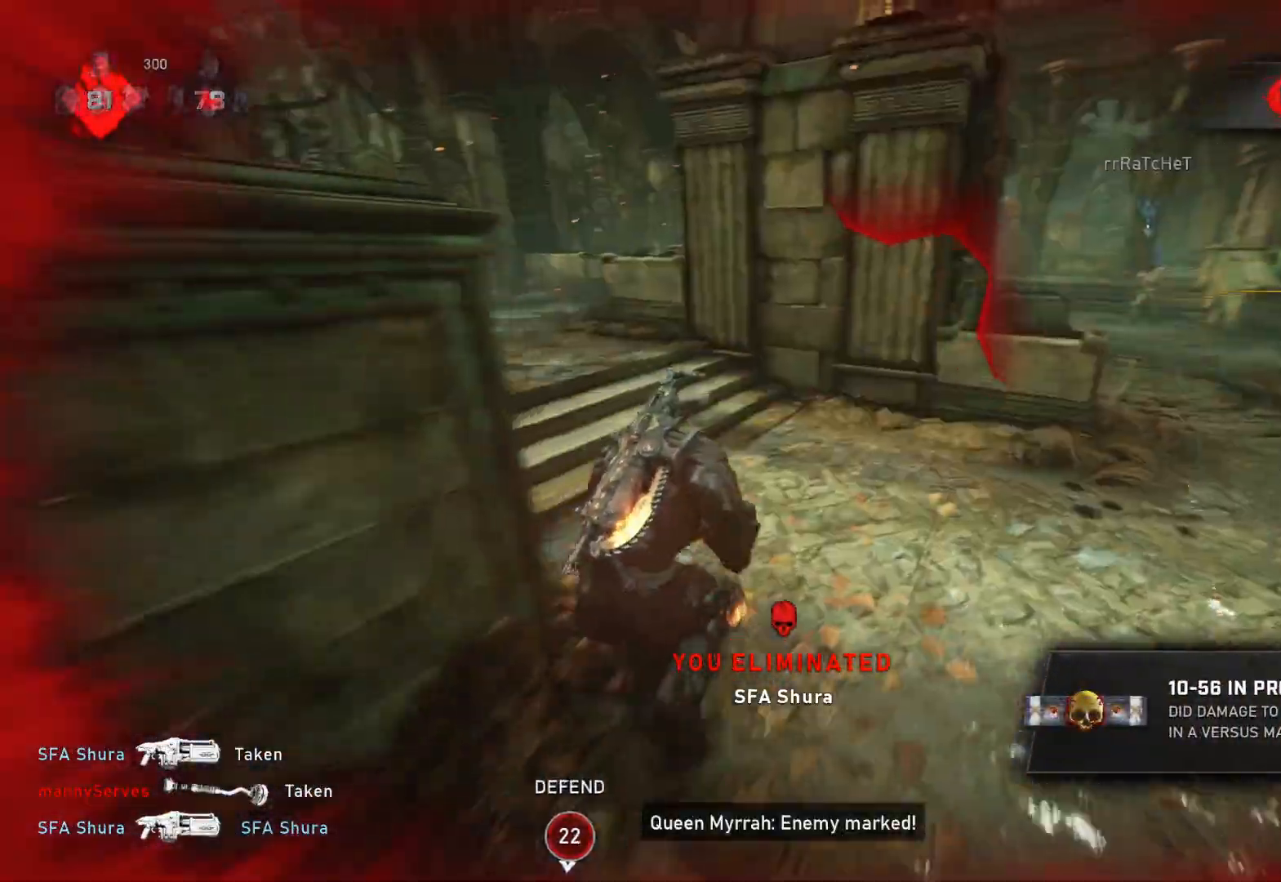
{"buttons": [], "left_stick": "up-right", "right_stick": "center", "events": [[167, "L1", "up"], [200, "L1", "down"], [283, "L1", "up"]]}
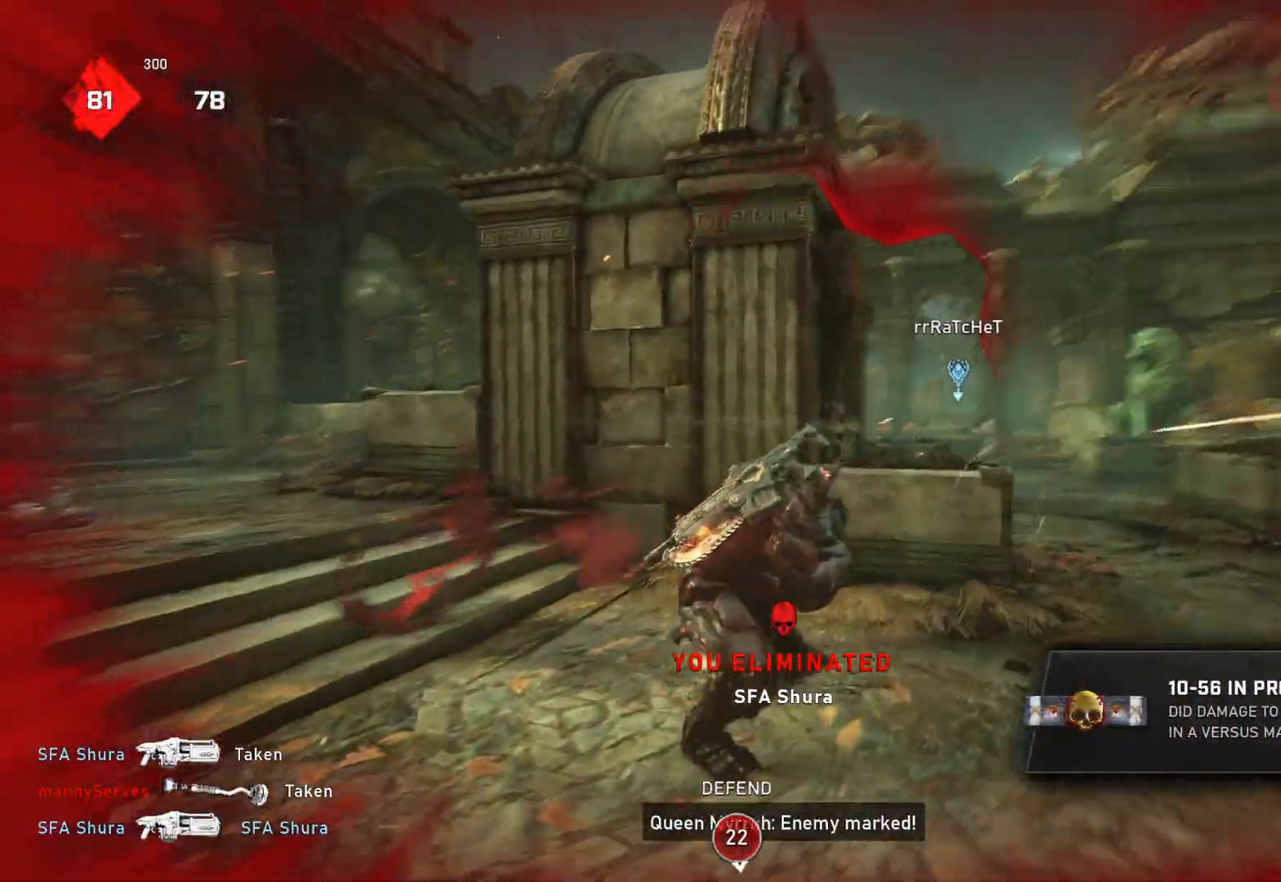
{"buttons": [], "left_stick": "center", "right_stick": "down", "events": [[17, "left_stick", "center"], [17, "right_stick", "down-left"], [150, "right_stick", "center"], [267, "left_stick", "up-left"], [267, "right_stick", "down"], [333, "right_stick", "center"], [367, "left_stick", "center"], [467, "right_stick", "down"]]}
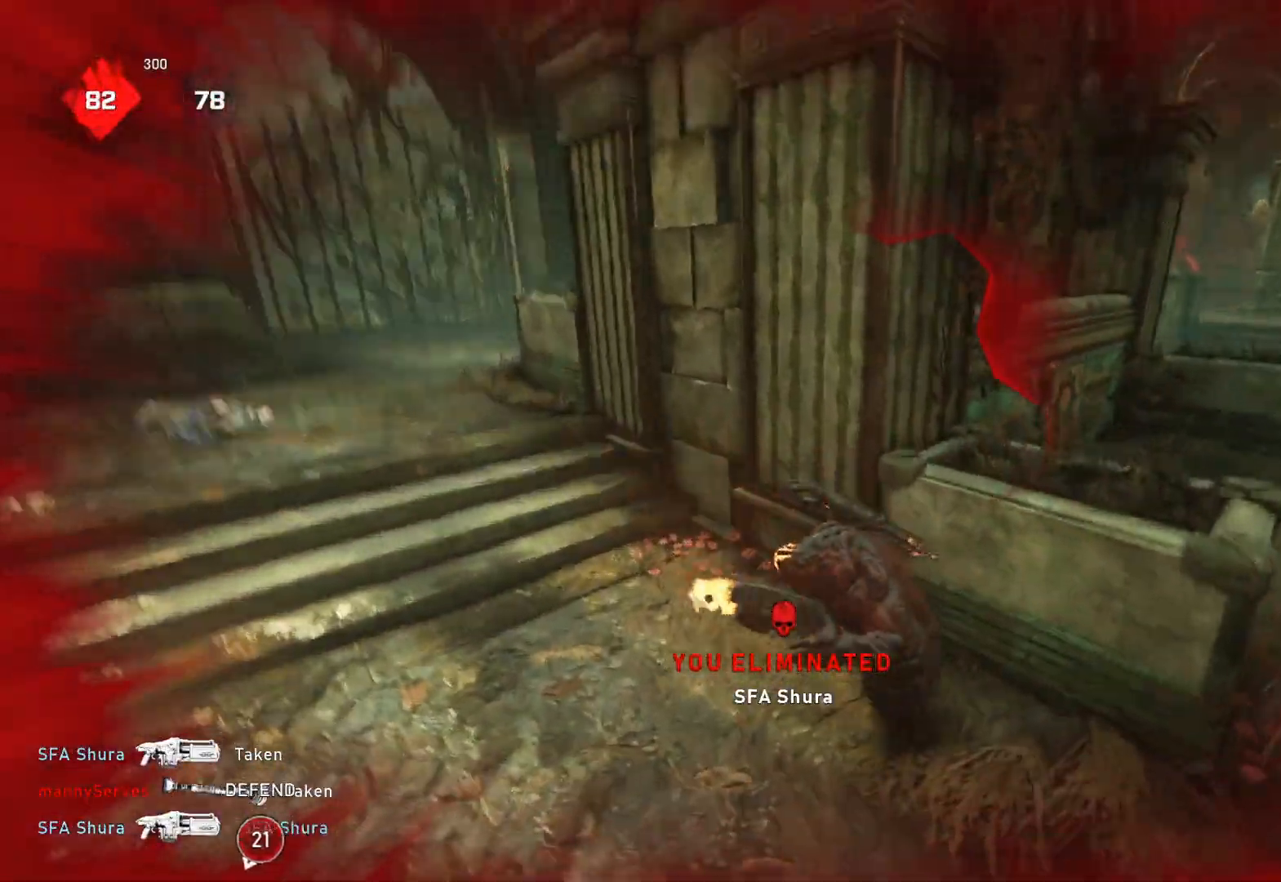
{"buttons": [], "left_stick": "center", "right_stick": "center", "events": [[67, "right_stick", "center"]]}
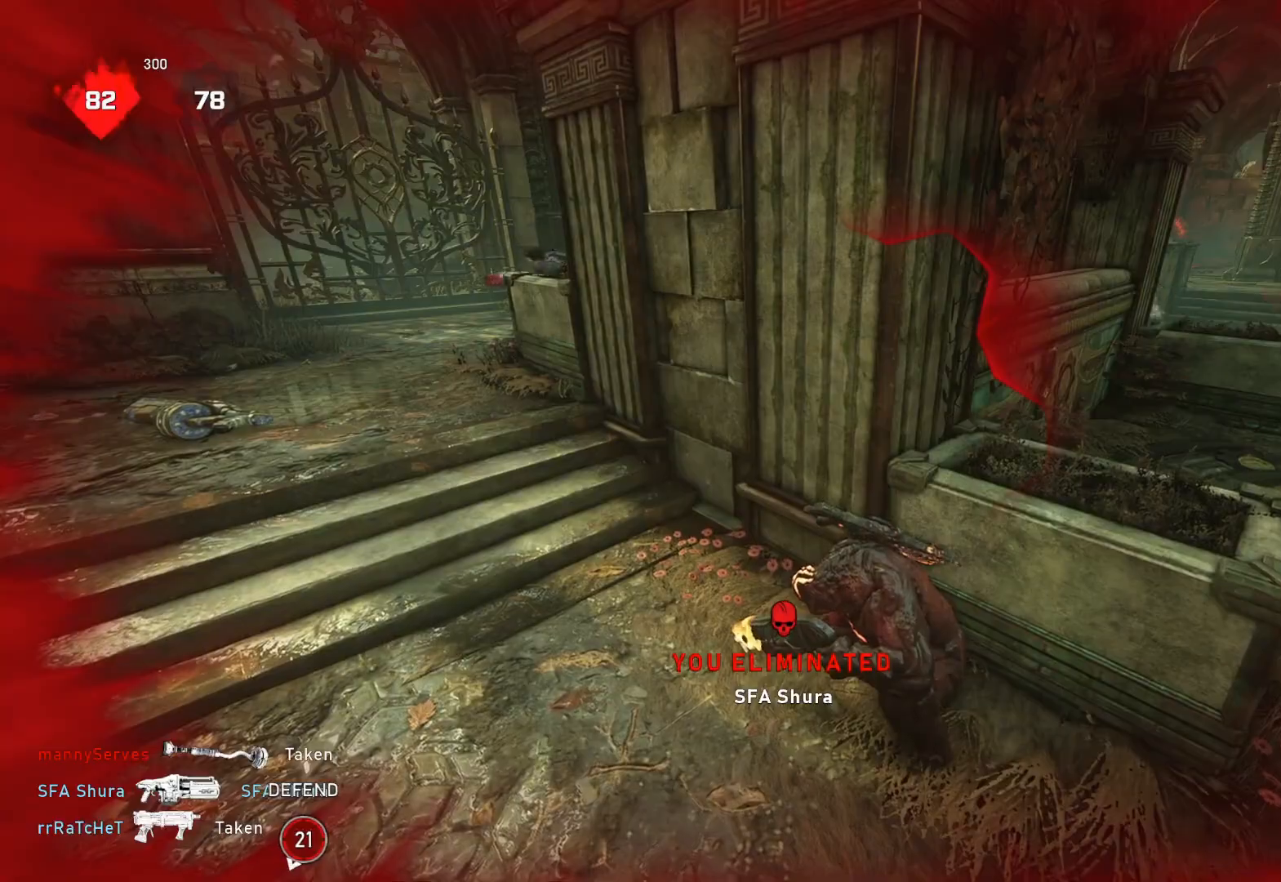
{"buttons": ["L1"], "left_stick": "center", "right_stick": "center", "events": [[50, "right_stick", "left"], [150, "right_stick", "center"], [333, "L1", "down"], [367, "right_stick", "left"], [467, "right_stick", "center"]]}
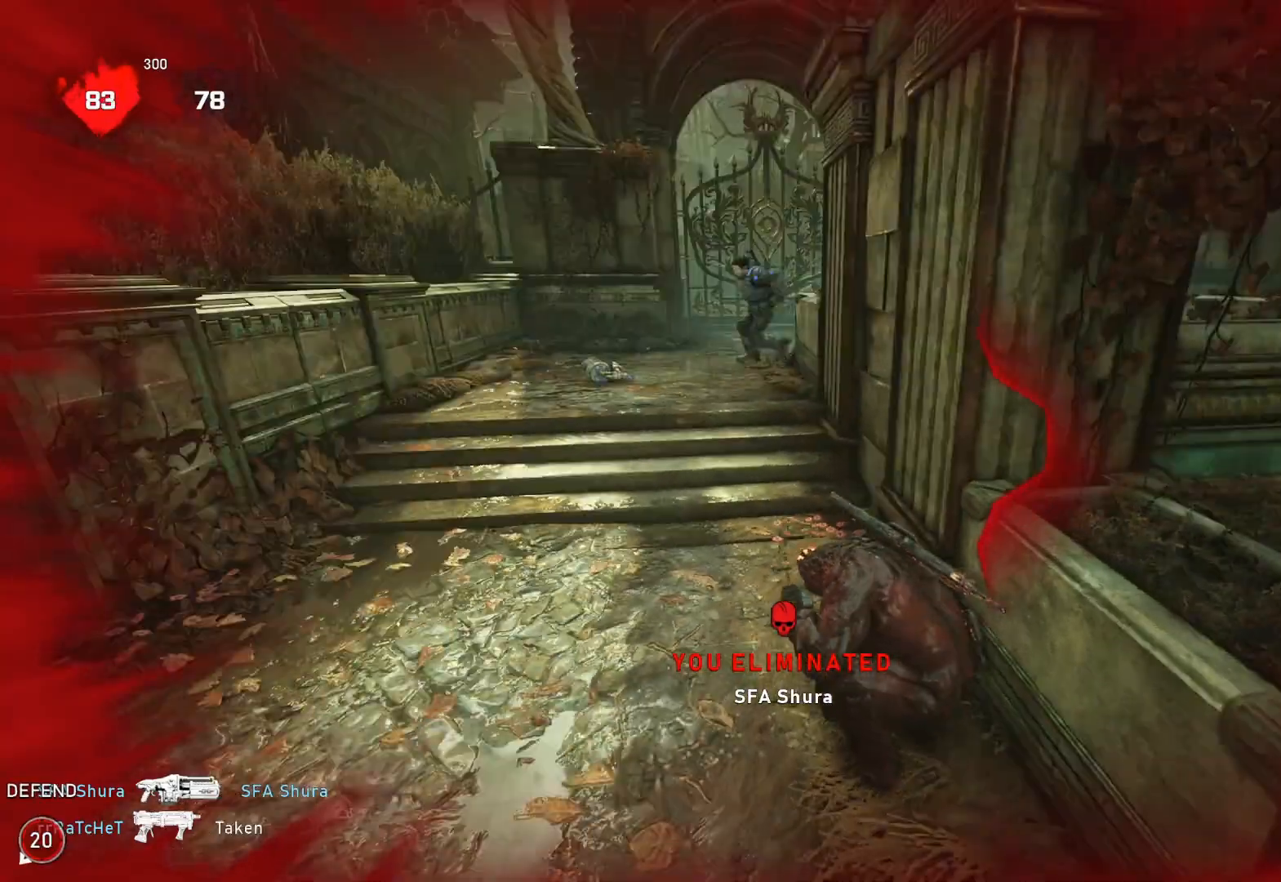
{"buttons": ["L1"], "left_stick": "center", "right_stick": "center", "events": [[117, "right_stick", "up"], [183, "right_stick", "center"]]}
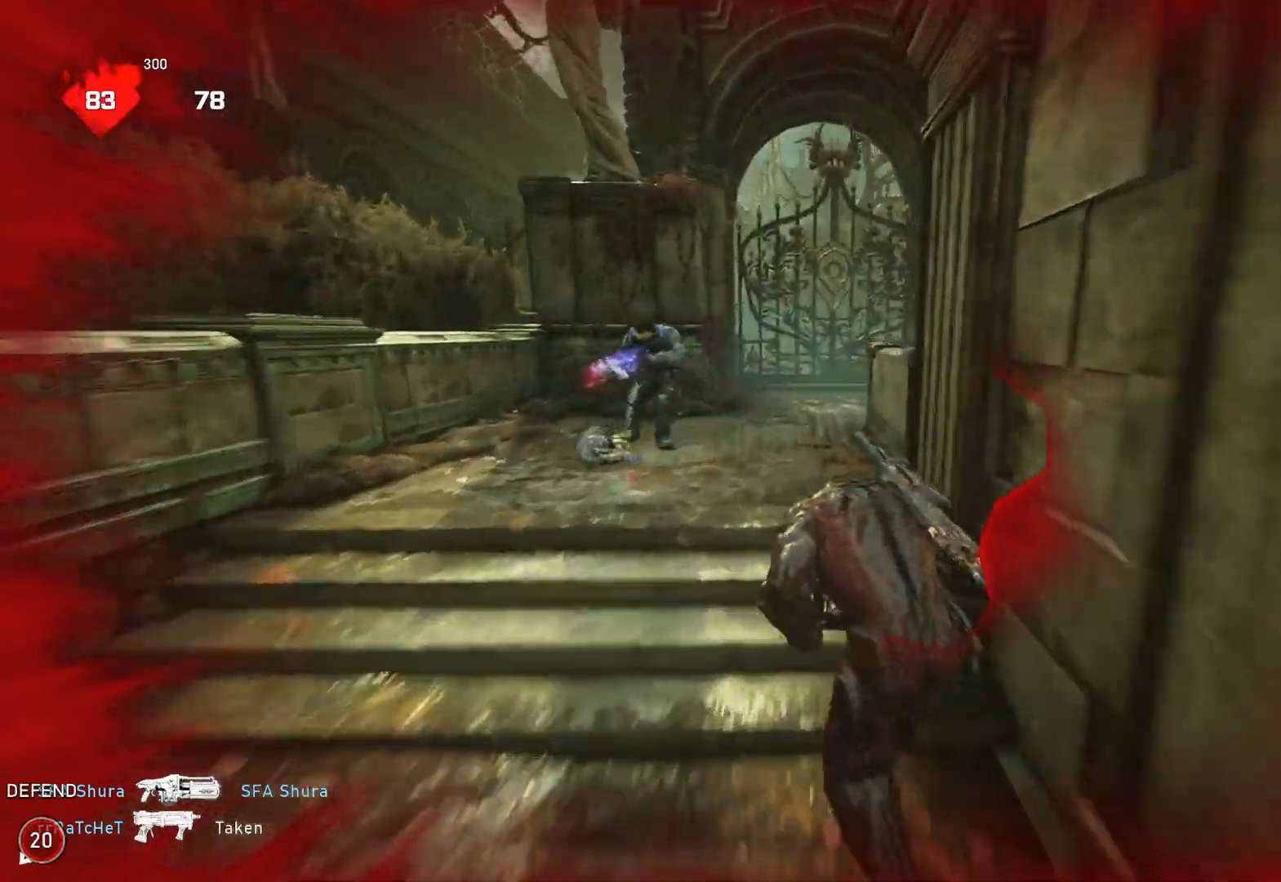
{"buttons": ["L1", "R2"], "left_stick": "left", "right_stick": "left", "events": [[267, "left_stick", "left"], [283, "L1", "up"], [383, "right_stick", "left"], [483, "L1", "down"], [483, "R2", "down"]]}
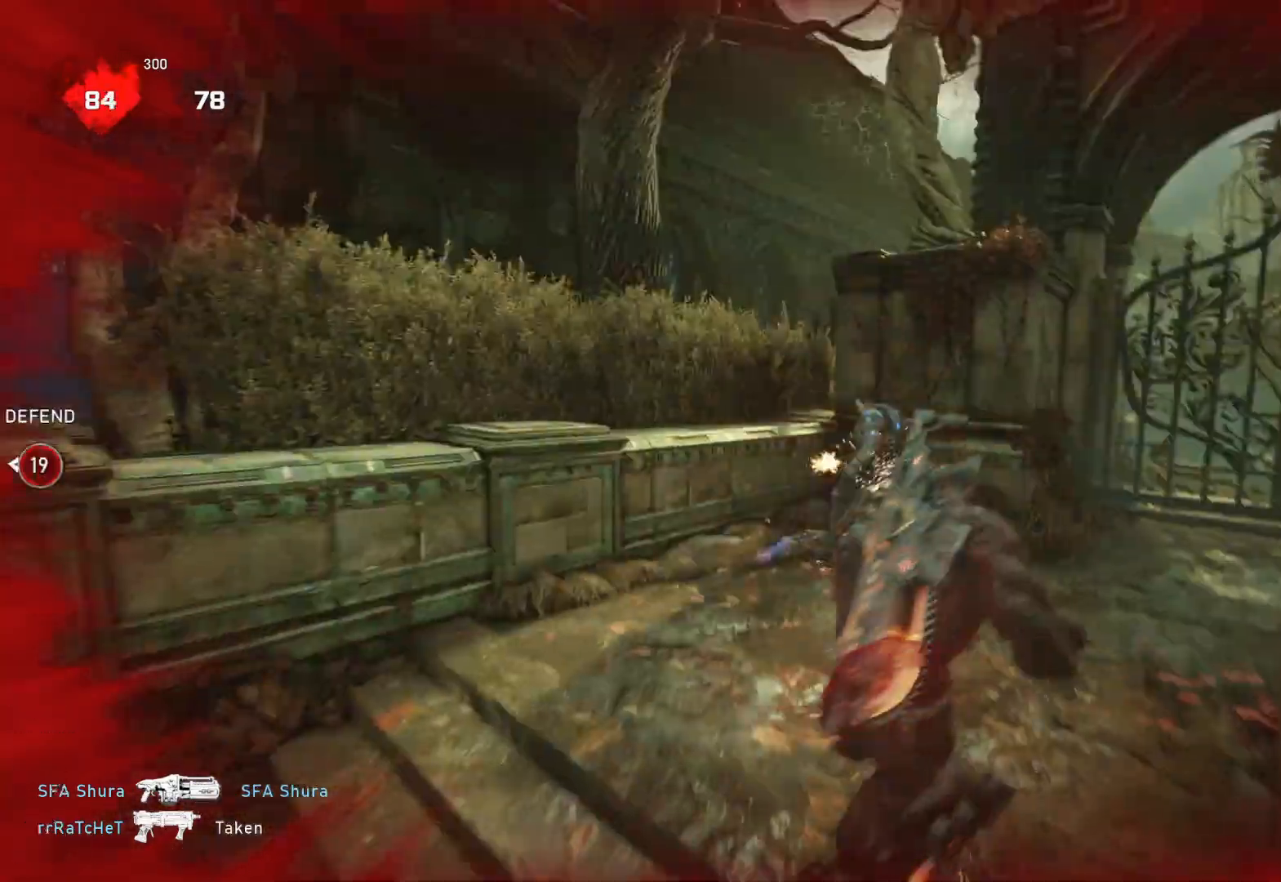
{"buttons": ["L1"], "left_stick": "up", "right_stick": "center", "events": [[17, "right_stick", "center"], [67, "R2", "up"], [83, "left_stick", "up"], [150, "right_stick", "down"], [283, "right_stick", "center"]]}
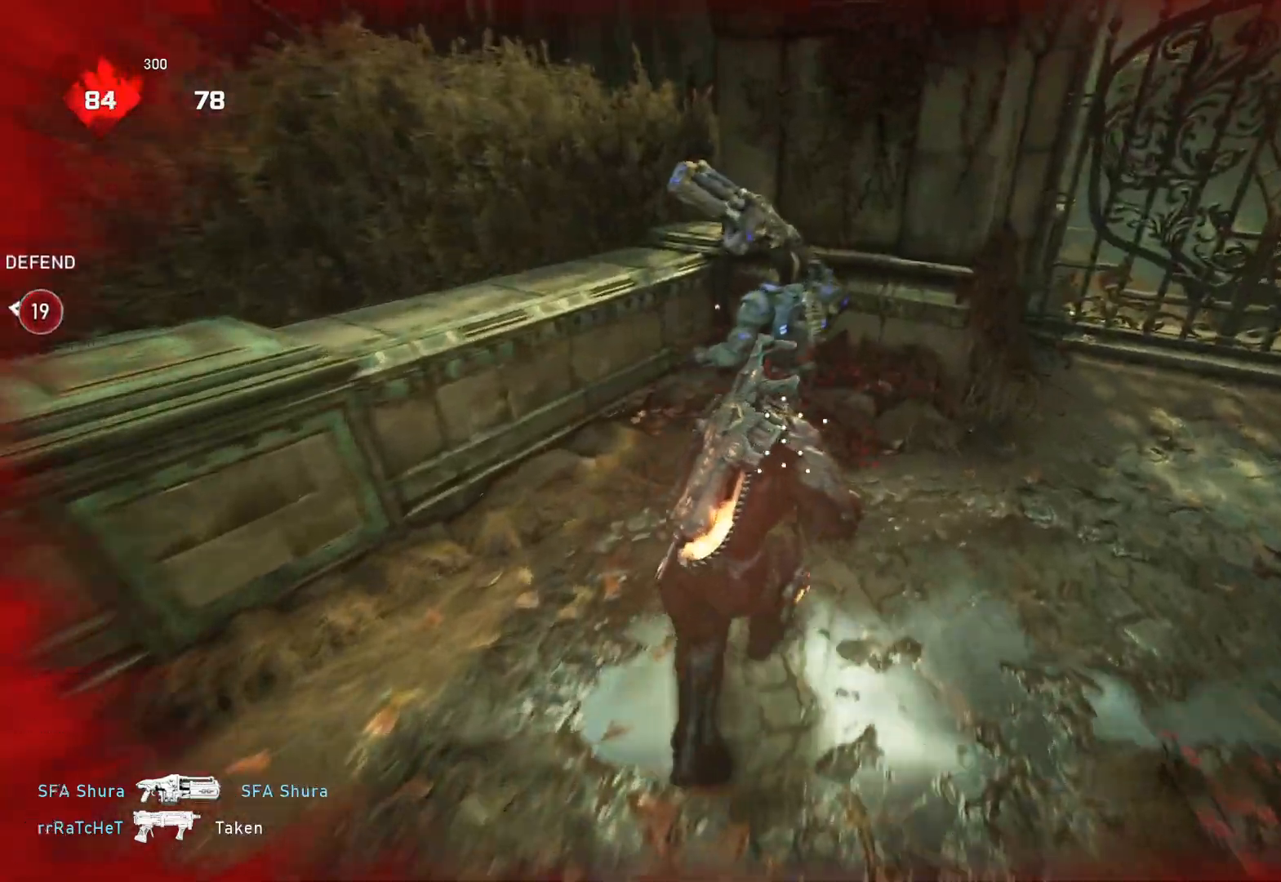
{"buttons": [], "left_stick": "left", "right_stick": "right", "events": [[67, "L1", "up"], [100, "B", "down"], [150, "B", "up"], [217, "B", "down"], [217, "left_stick", "up-left"], [283, "B", "up"], [317, "left_stick", "left"], [433, "right_stick", "right"]]}
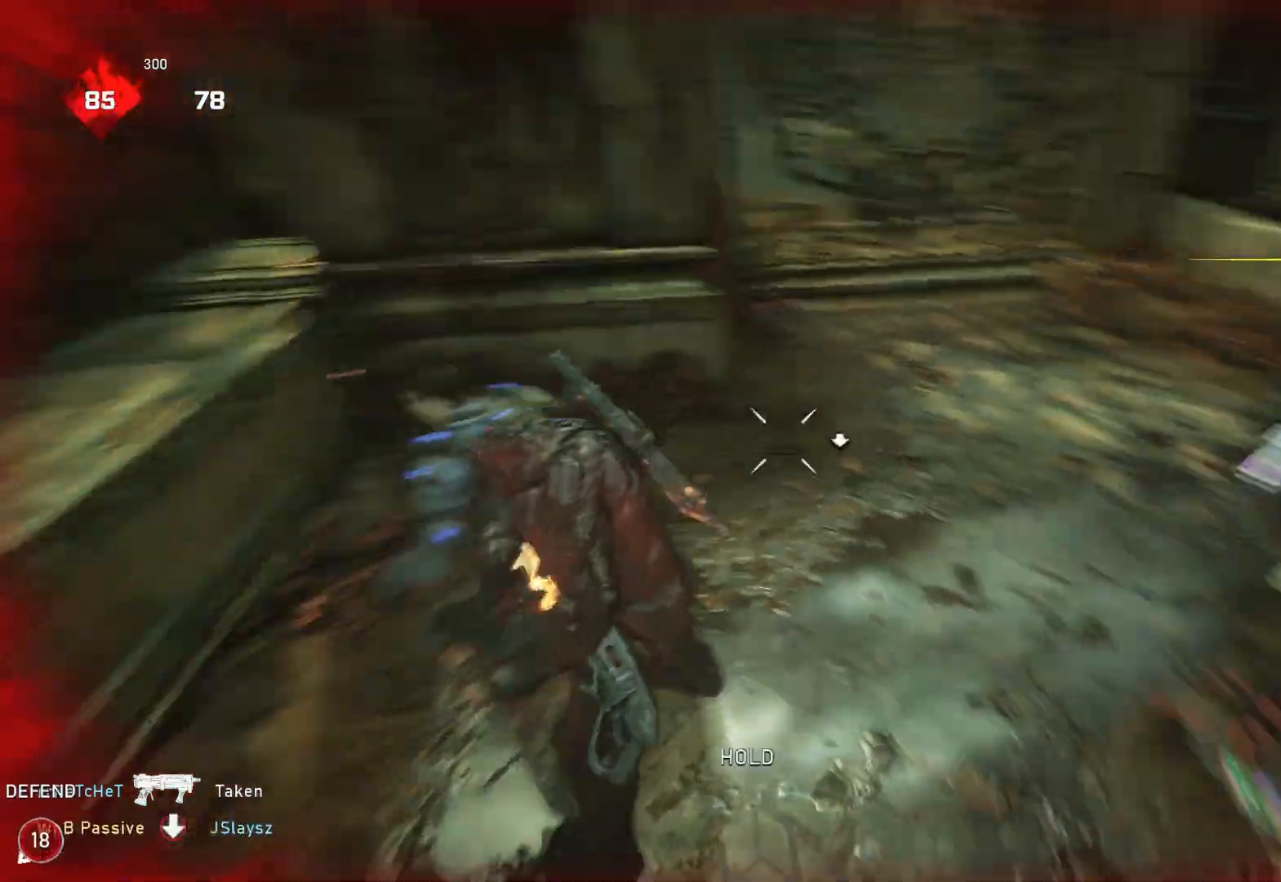
{"buttons": [], "left_stick": "down-left", "right_stick": "center", "events": [[67, "left_stick", "down-left"], [100, "right_stick", "center"], [133, "X", "down"], [200, "X", "up"], [267, "X", "down"], [333, "X", "up"]]}
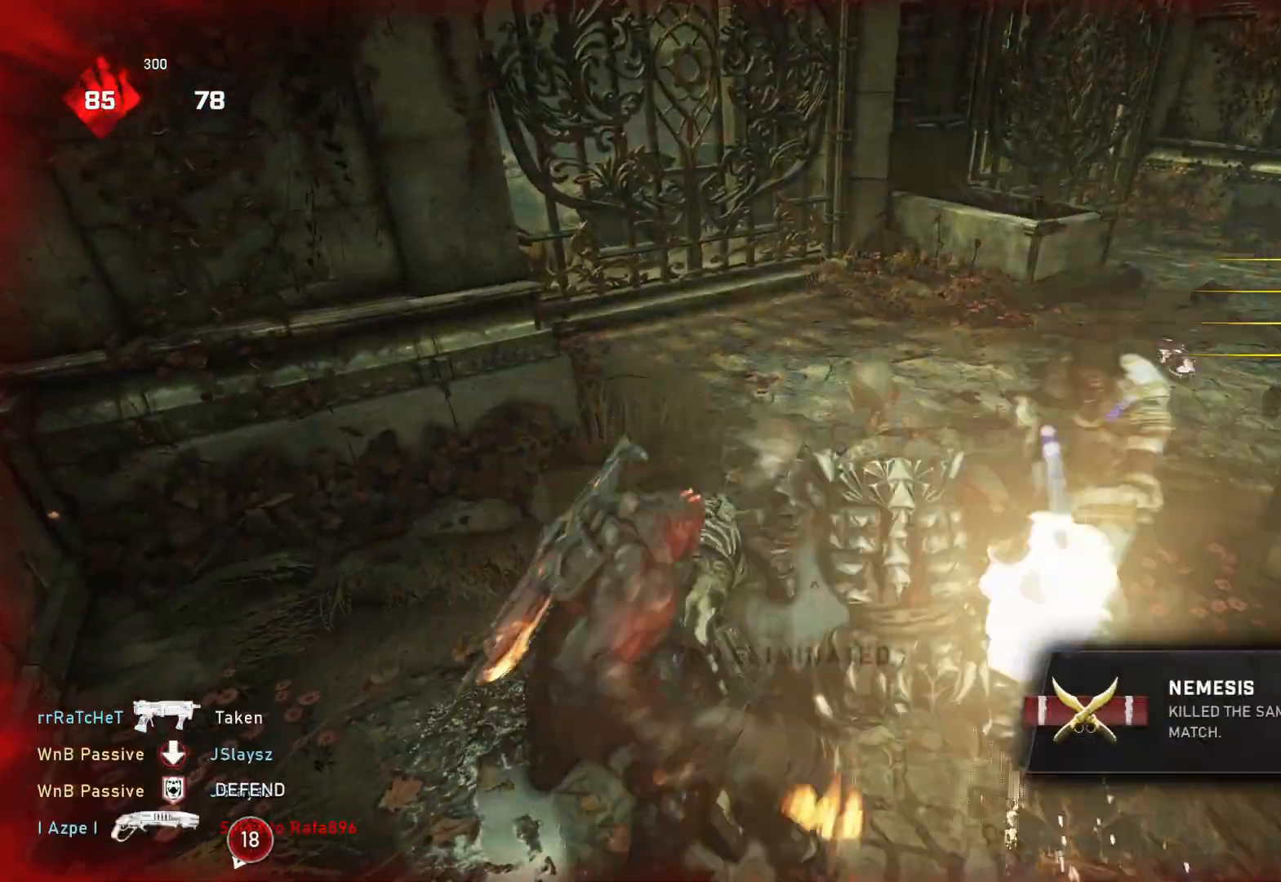
{"buttons": ["B"], "left_stick": "up-right", "right_stick": "center", "events": [[33, "left_stick", "center"], [67, "right_stick", "right"], [217, "right_stick", "center"], [417, "left_stick", "up-right"], [500, "B", "down"]]}
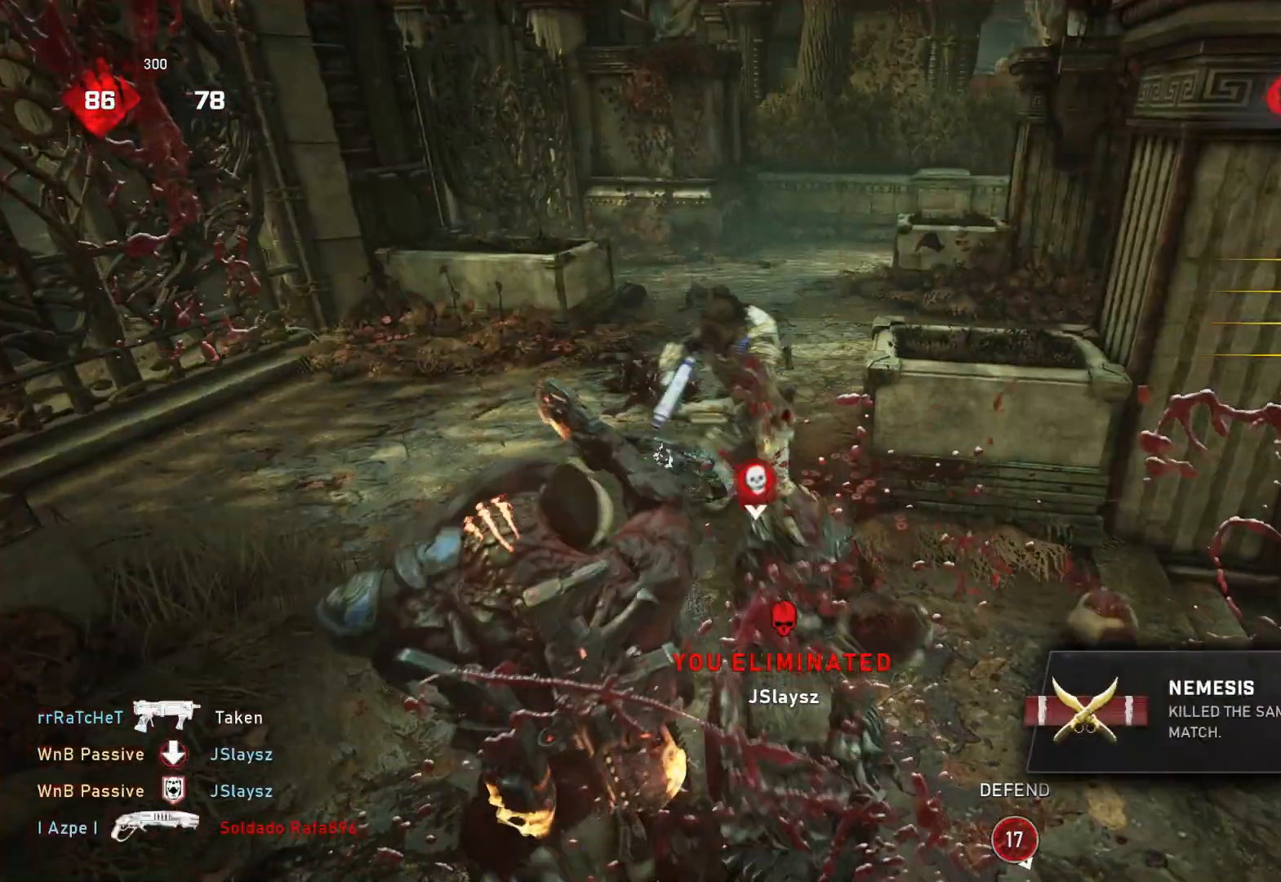
{"buttons": [], "left_stick": "down-left", "right_stick": "center", "events": [[67, "B", "up"], [117, "left_stick", "up"], [133, "B", "down"], [217, "B", "up"], [317, "right_stick", "left"], [400, "right_stick", "center"], [417, "left_stick", "down-left"]]}
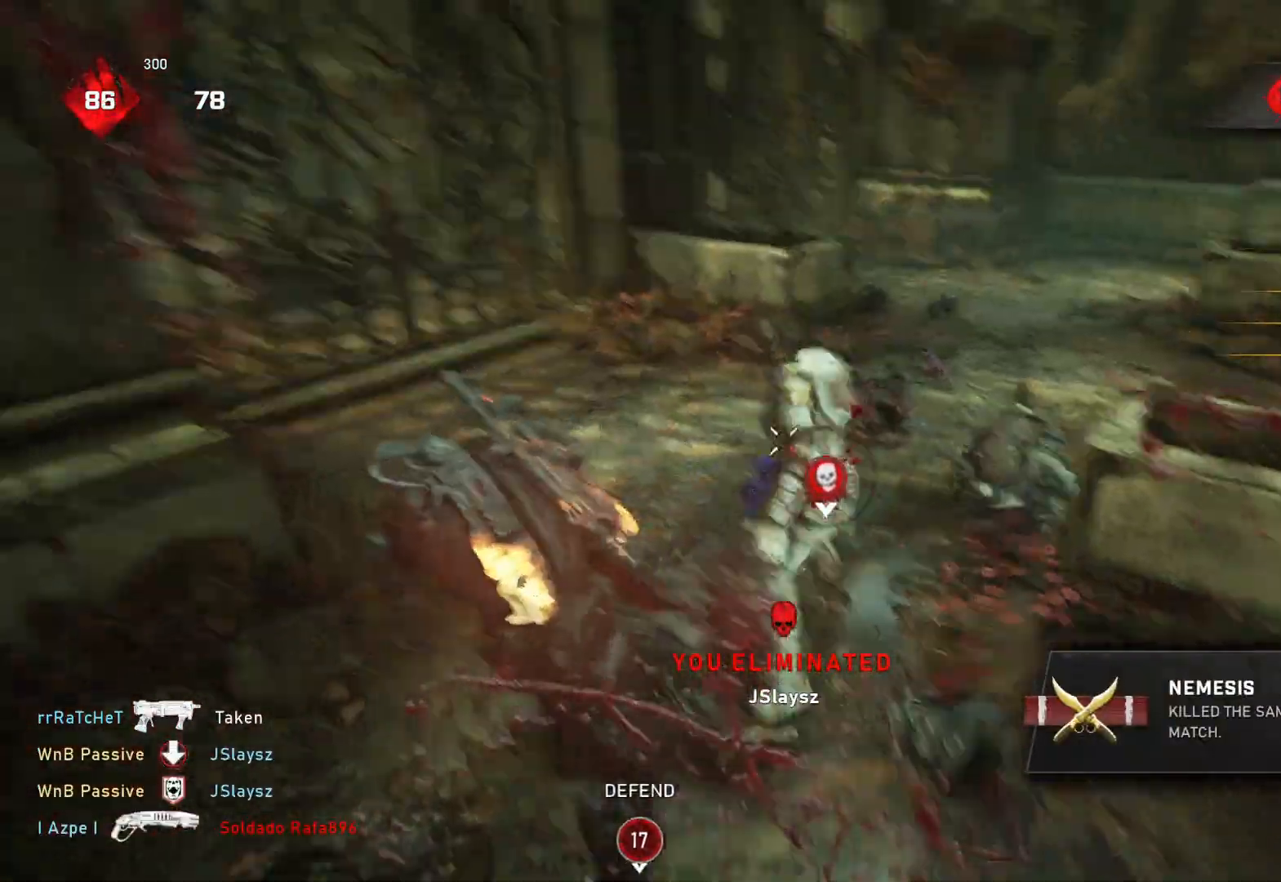
{"buttons": ["R2"], "left_stick": "down-left", "right_stick": "center", "events": [[17, "right_stick", "right"], [67, "left_stick", "down-right"], [117, "right_stick", "center"], [217, "left_stick", "down-left"], [267, "right_stick", "up"], [333, "right_stick", "center"], [350, "R2", "down"], [400, "R2", "up"], [500, "R2", "down"]]}
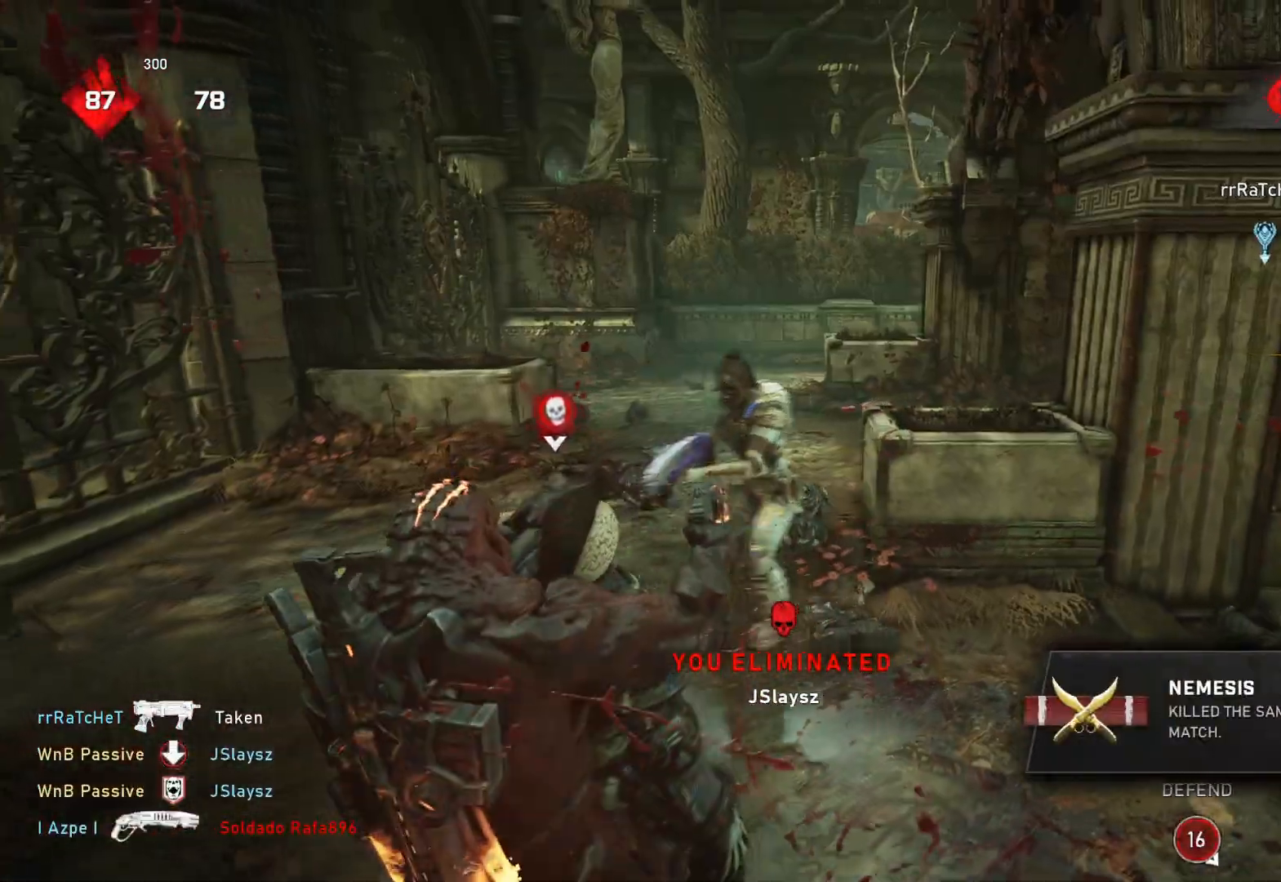
{"buttons": [], "left_stick": "down-left", "right_stick": "center", "events": [[33, "R2", "up"], [67, "left_stick", "down"], [83, "right_stick", "right"], [100, "R2", "down"], [150, "right_stick", "center"], [183, "R2", "up"], [233, "R2", "down"], [283, "R2", "up"], [367, "R2", "down"], [383, "right_stick", "up-right"], [433, "R2", "up"], [450, "right_stick", "center"], [483, "left_stick", "down-left"]]}
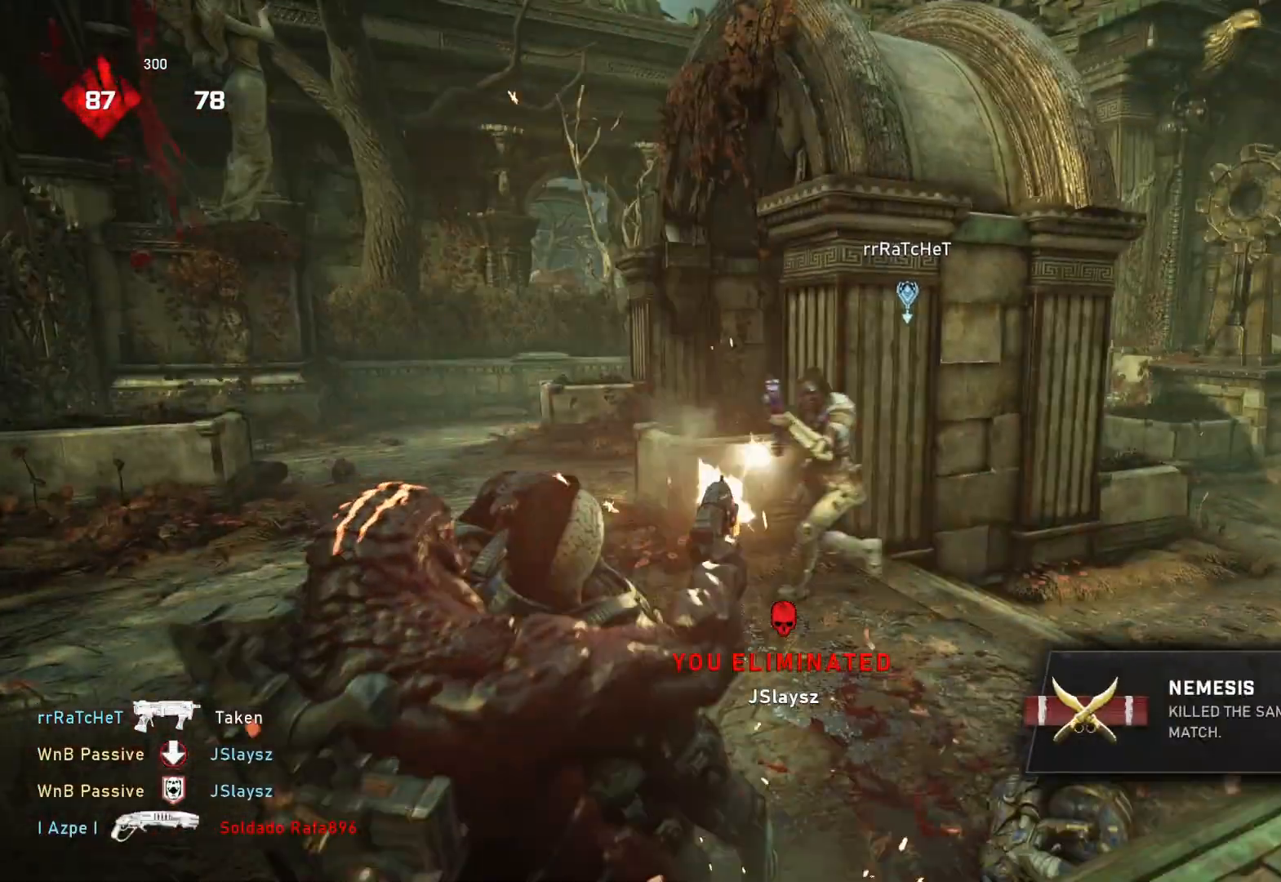
{"buttons": [], "left_stick": "left", "right_stick": "right", "events": [[17, "R2", "down"], [83, "R2", "up"], [117, "right_stick", "right"], [200, "right_stick", "center"], [267, "R2", "down"], [267, "left_stick", "left"], [333, "R2", "up"], [417, "R2", "down"], [483, "R2", "up"], [483, "right_stick", "right"]]}
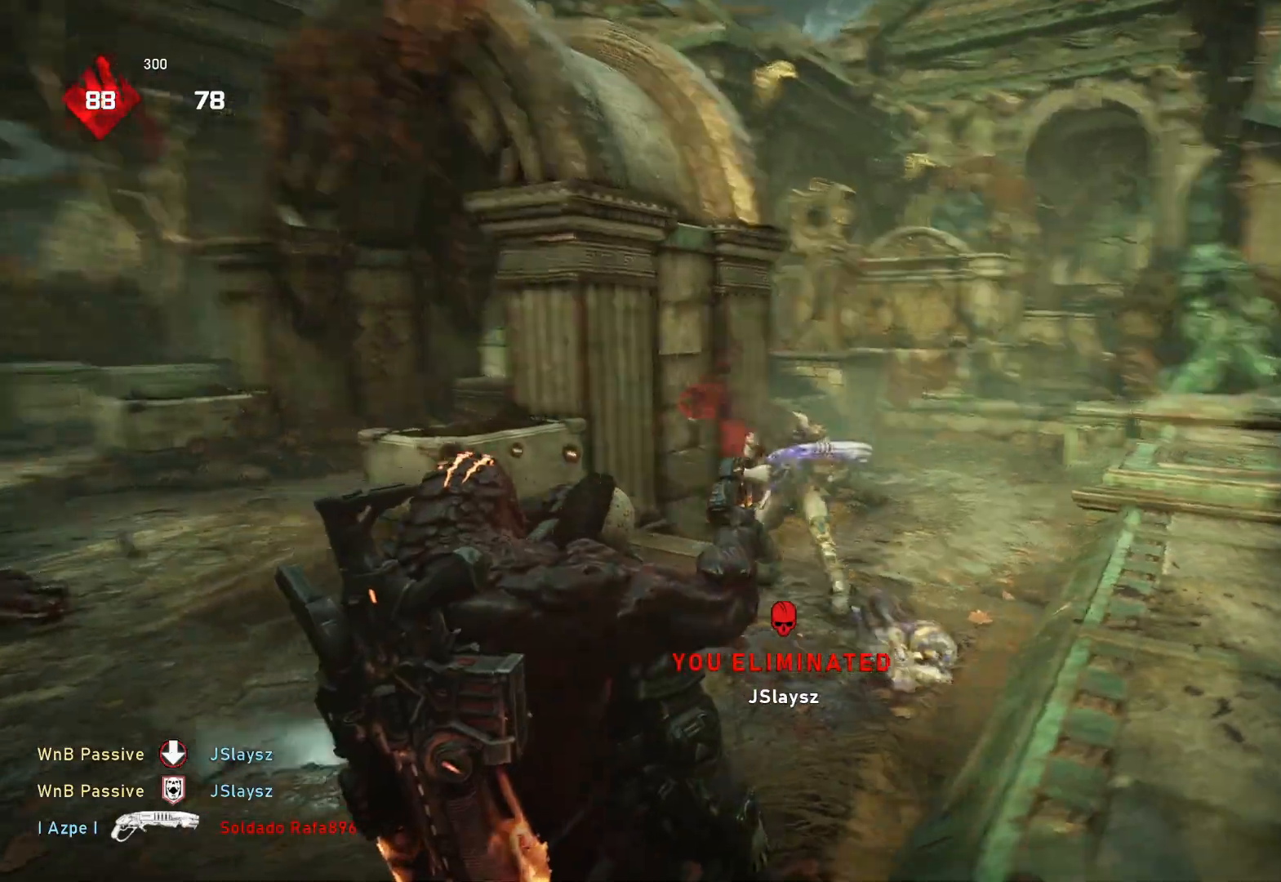
{"buttons": ["R2"], "left_stick": "left", "right_stick": "right", "events": [[50, "right_stick", "center"], [167, "R2", "down"], [217, "right_stick", "down-right"], [233, "R2", "up"], [267, "right_stick", "right"], [300, "R2", "down"], [383, "R2", "up"], [450, "R2", "down"]]}
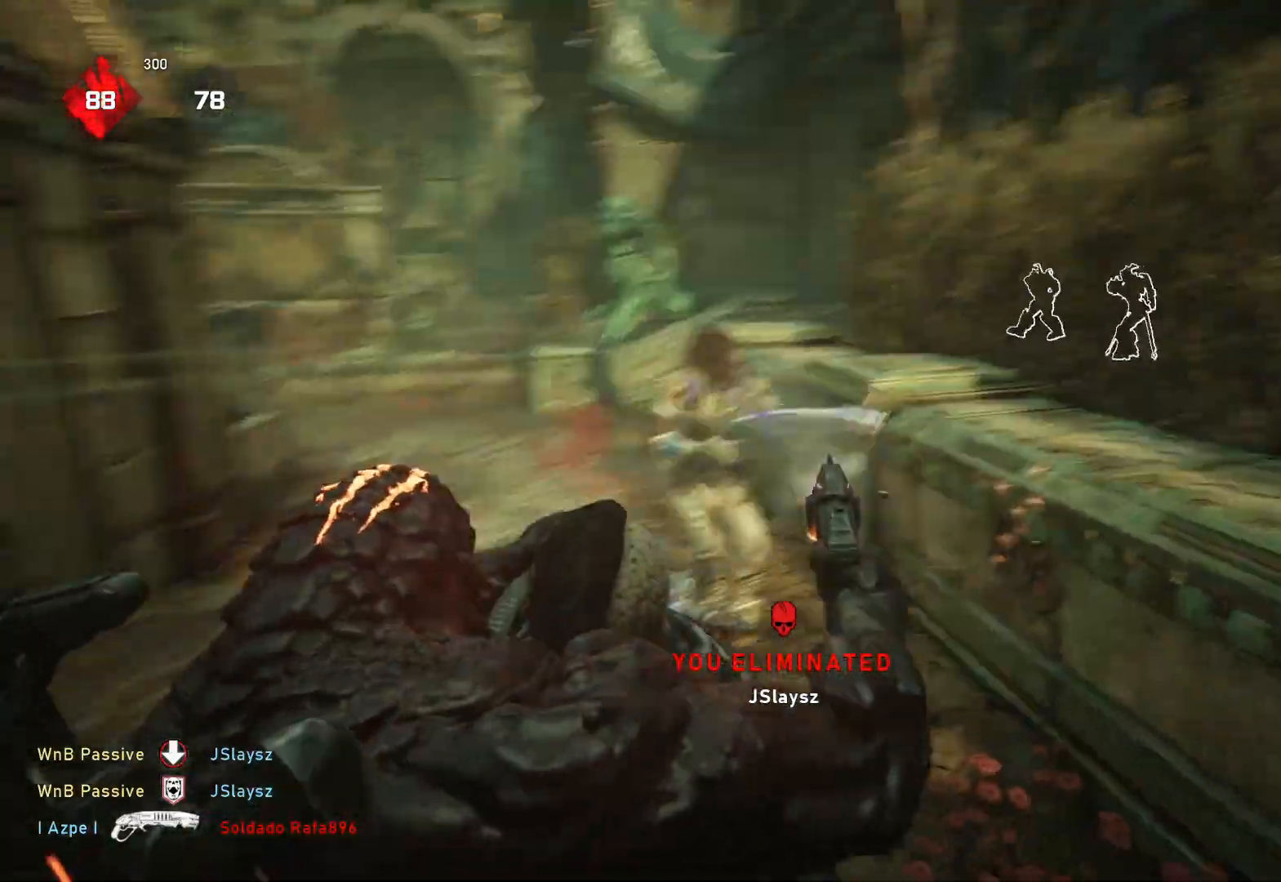
{"buttons": [], "left_stick": "down-right", "right_stick": "right", "events": [[17, "R2", "up"], [100, "R2", "down"], [167, "R2", "up"], [183, "right_stick", "left"], [250, "R2", "down"], [250, "left_stick", "down-left"], [267, "right_stick", "center"], [317, "R2", "up"], [350, "right_stick", "right"], [383, "R2", "down"], [450, "R2", "up"], [500, "left_stick", "down-right"]]}
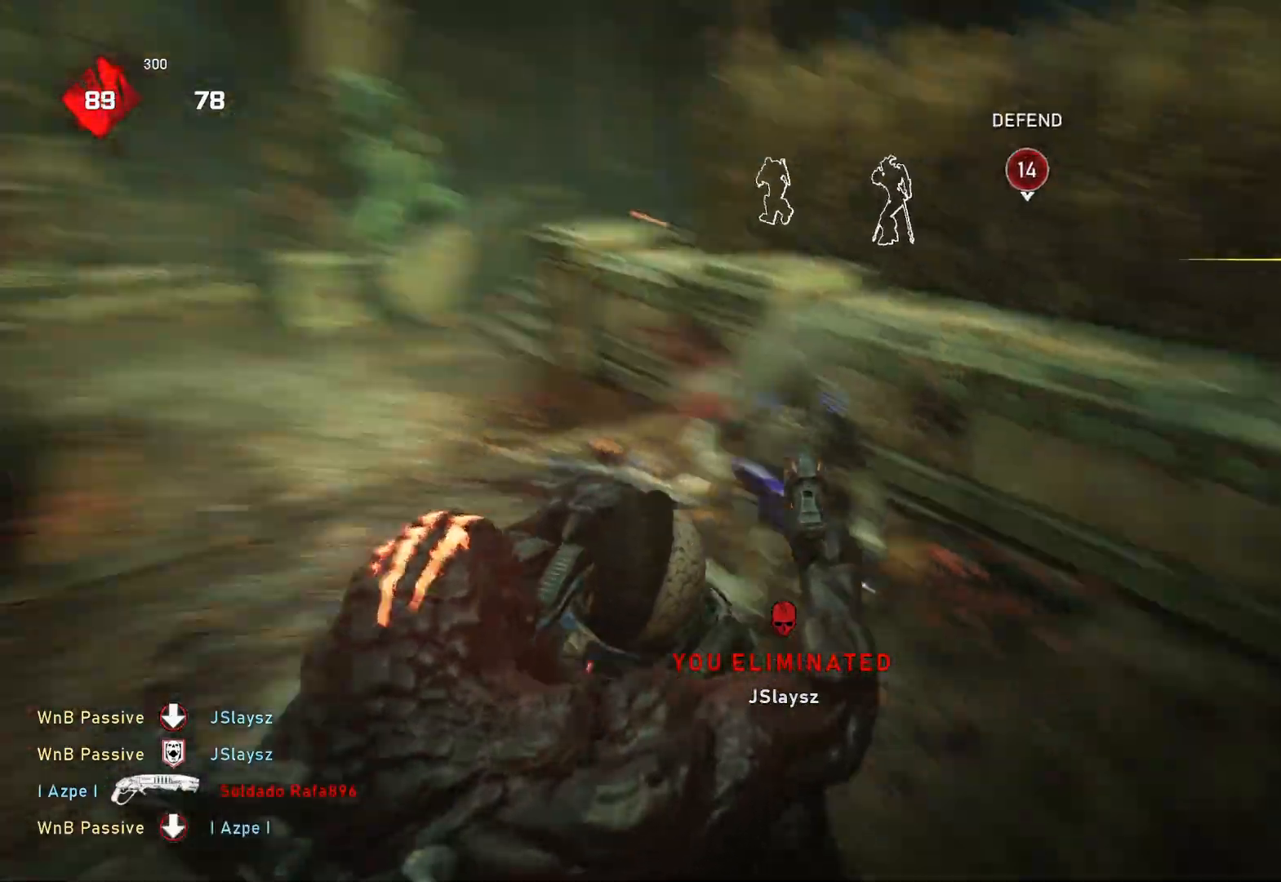
{"buttons": [], "left_stick": "up-right", "right_stick": "center", "events": [[33, "left_stick", "up-right"], [67, "right_stick", "center"], [133, "B", "down"], [167, "left_stick", "up-left"], [233, "B", "up"], [283, "B", "down"], [333, "left_stick", "down"], [367, "B", "up"], [400, "left_stick", "up-right"]]}
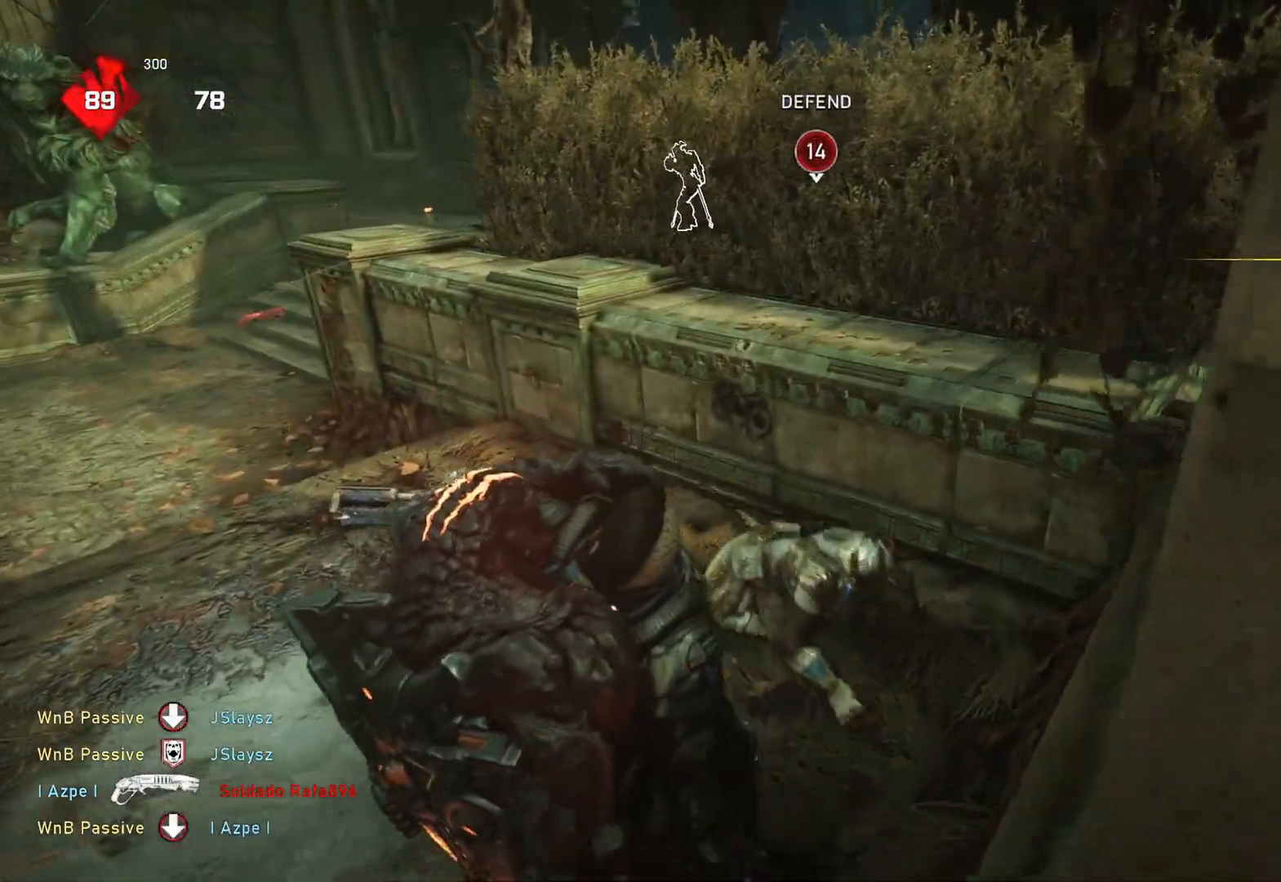
{"buttons": [], "left_stick": "down", "right_stick": "down-left", "events": [[167, "B", "down"], [250, "B", "up"], [283, "left_stick", "center"], [383, "right_stick", "down"], [400, "left_stick", "down"], [450, "right_stick", "down-left"]]}
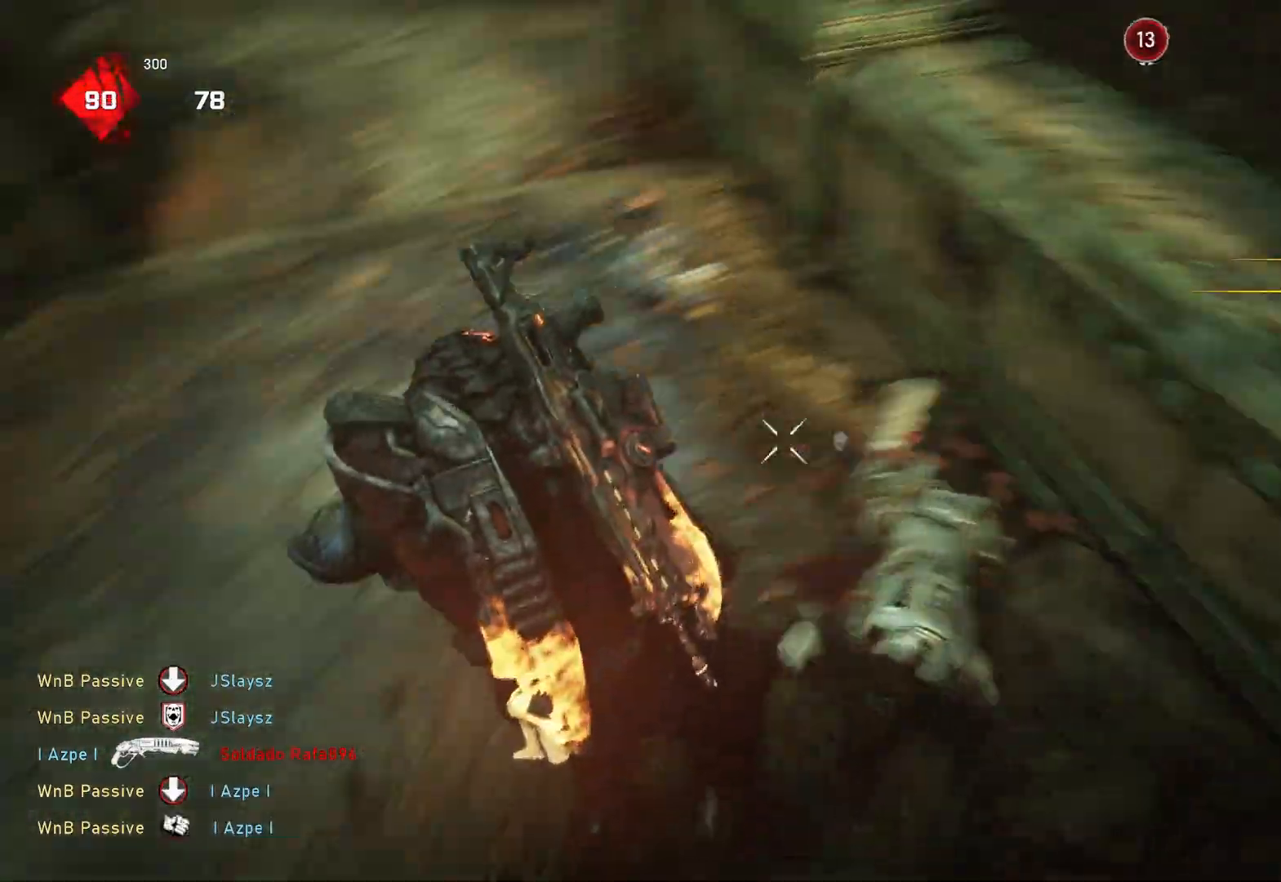
{"buttons": [], "left_stick": "up-left", "right_stick": "center", "events": [[33, "right_stick", "left"], [50, "left_stick", "center"], [100, "left_stick", "left"], [117, "right_stick", "center"], [150, "DPAD_RIGHT", "down"], [200, "DPAD_RIGHT", "up"], [200, "left_stick", "up-left"], [283, "DPAD_RIGHT", "down"], [350, "DPAD_RIGHT", "up"], [417, "DPAD_RIGHT", "down"], [467, "DPAD_RIGHT", "up"]]}
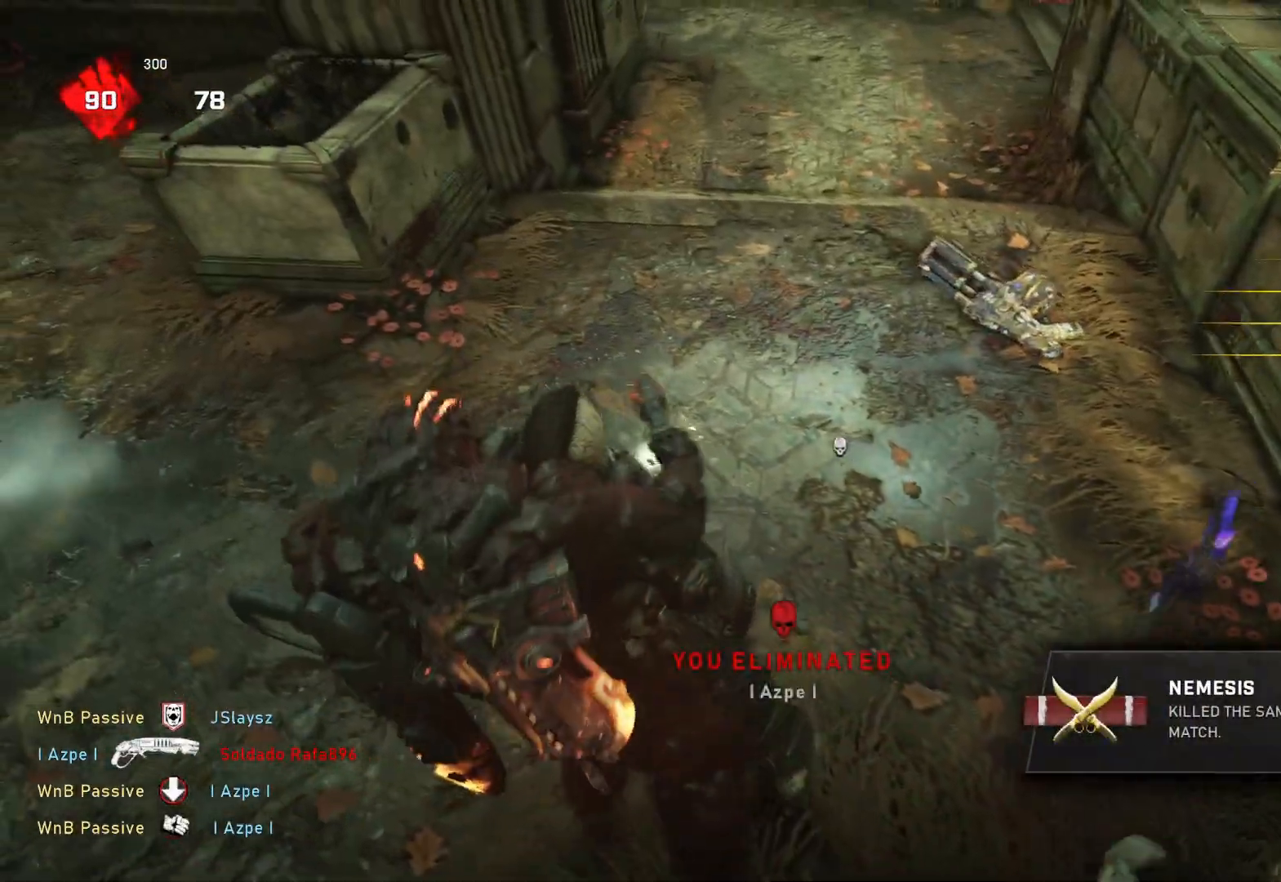
{"buttons": [], "left_stick": "up-right", "right_stick": "center", "events": [[33, "DPAD_RIGHT", "down"], [33, "left_stick", "up-right"], [100, "DPAD_RIGHT", "up"], [150, "DPAD_RIGHT", "down"], [217, "DPAD_RIGHT", "up"], [317, "DPAD_RIGHT", "down"], [400, "DPAD_RIGHT", "up"]]}
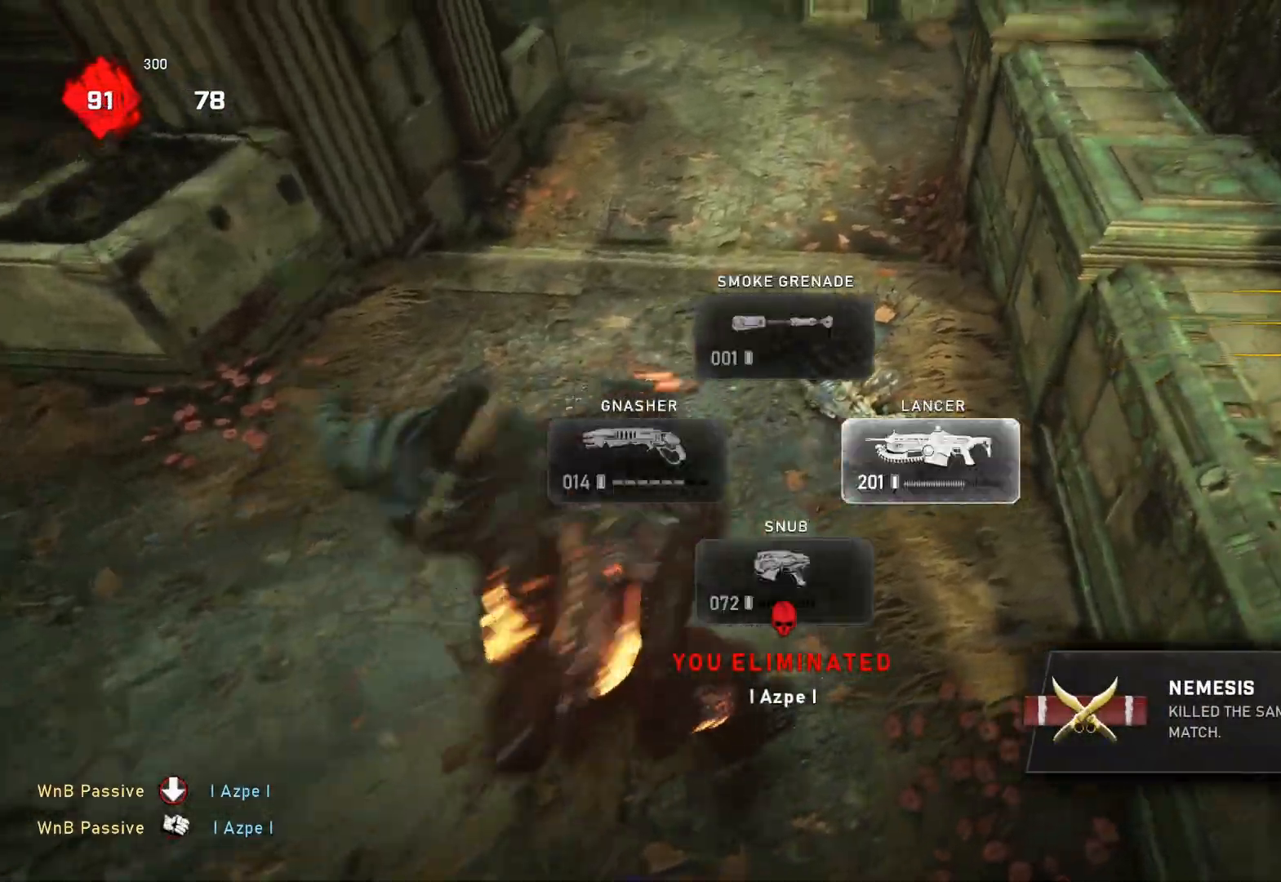
{"buttons": ["X"], "left_stick": "up-right", "right_stick": "center", "events": [[17, "L1", "down"], [83, "L1", "up"], [233, "right_stick", "down-left"], [333, "right_stick", "center"], [417, "X", "down"]]}
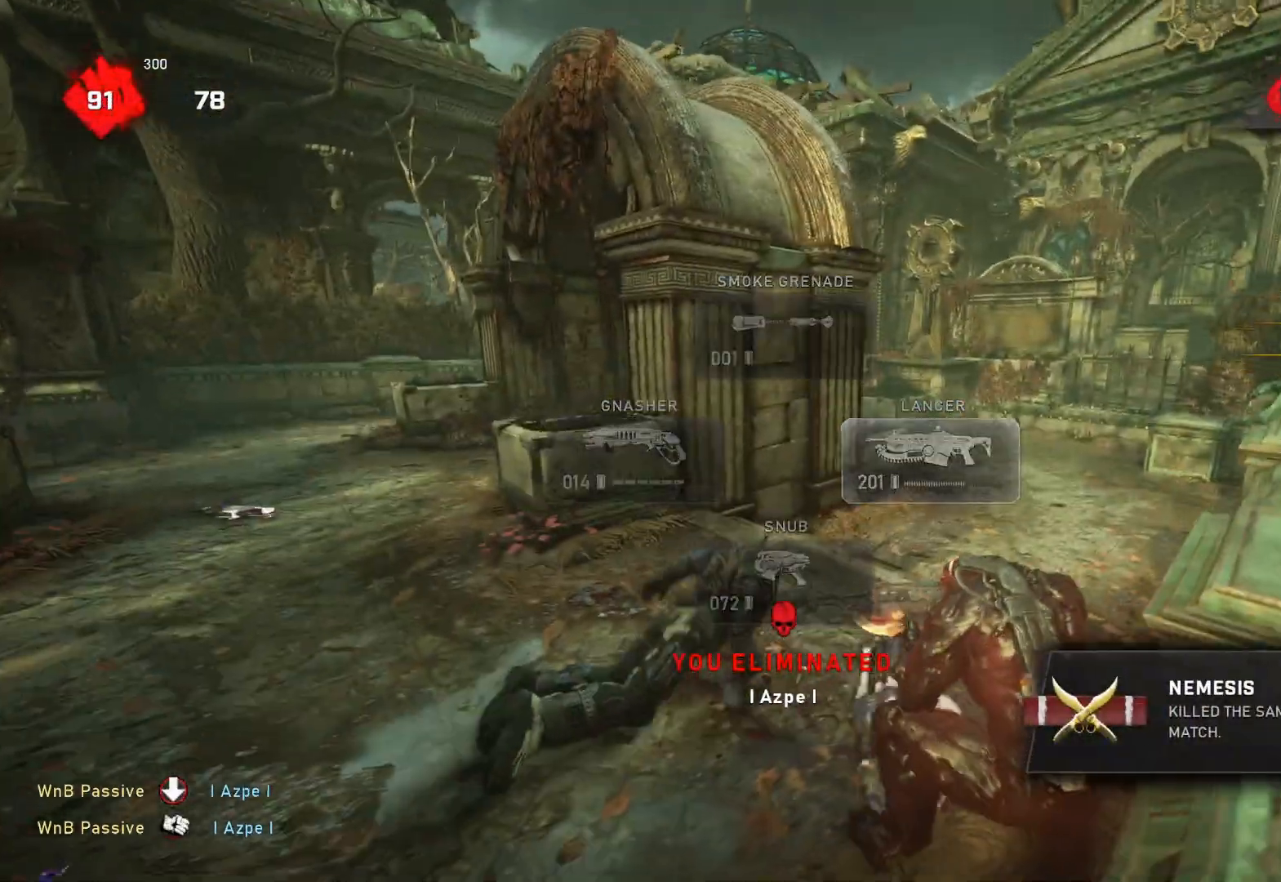
{"buttons": ["X"], "left_stick": "center", "right_stick": "center", "events": [[67, "left_stick", "center"]]}
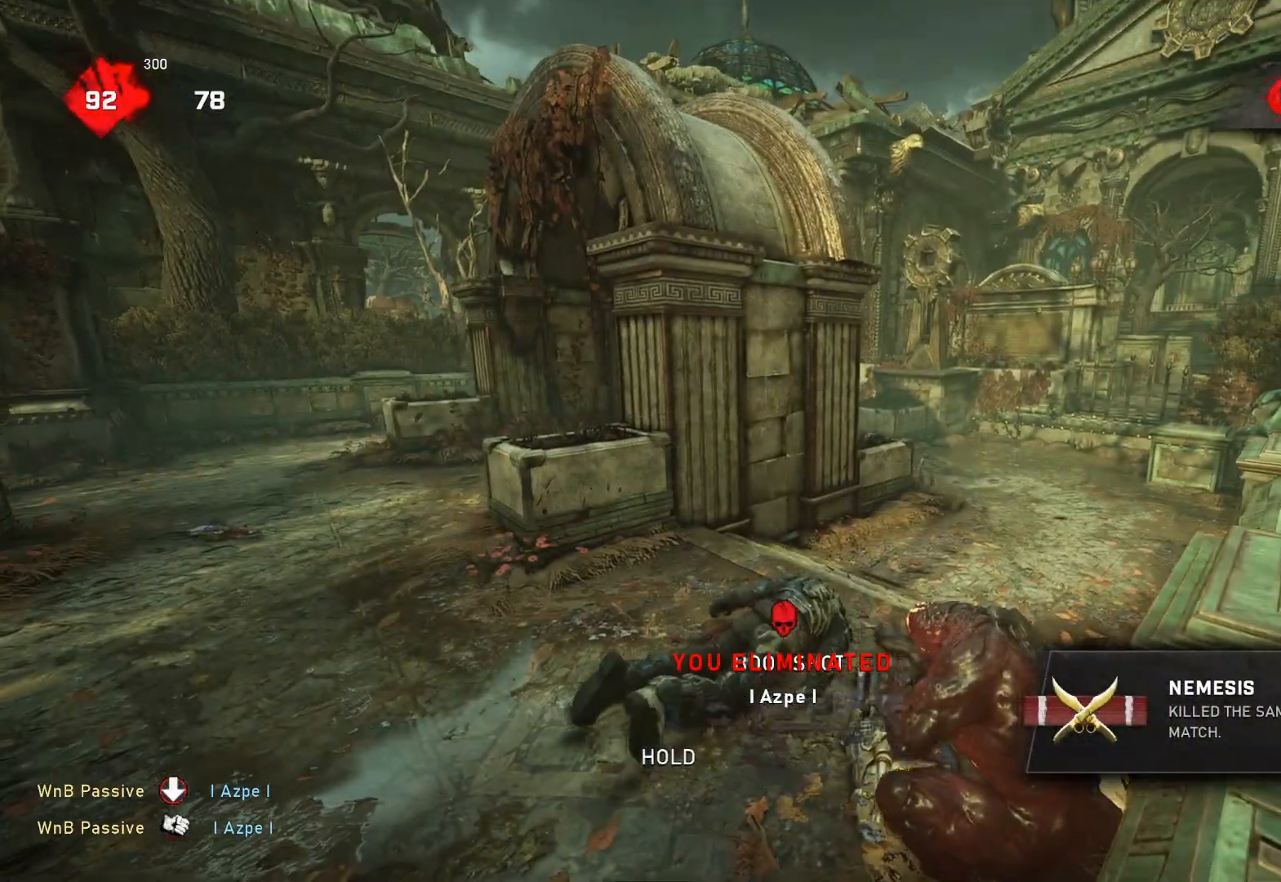
{"buttons": [], "left_stick": "center", "right_stick": "center", "events": [[200, "X", "up"], [300, "right_stick", "down-right"], [417, "right_stick", "center"]]}
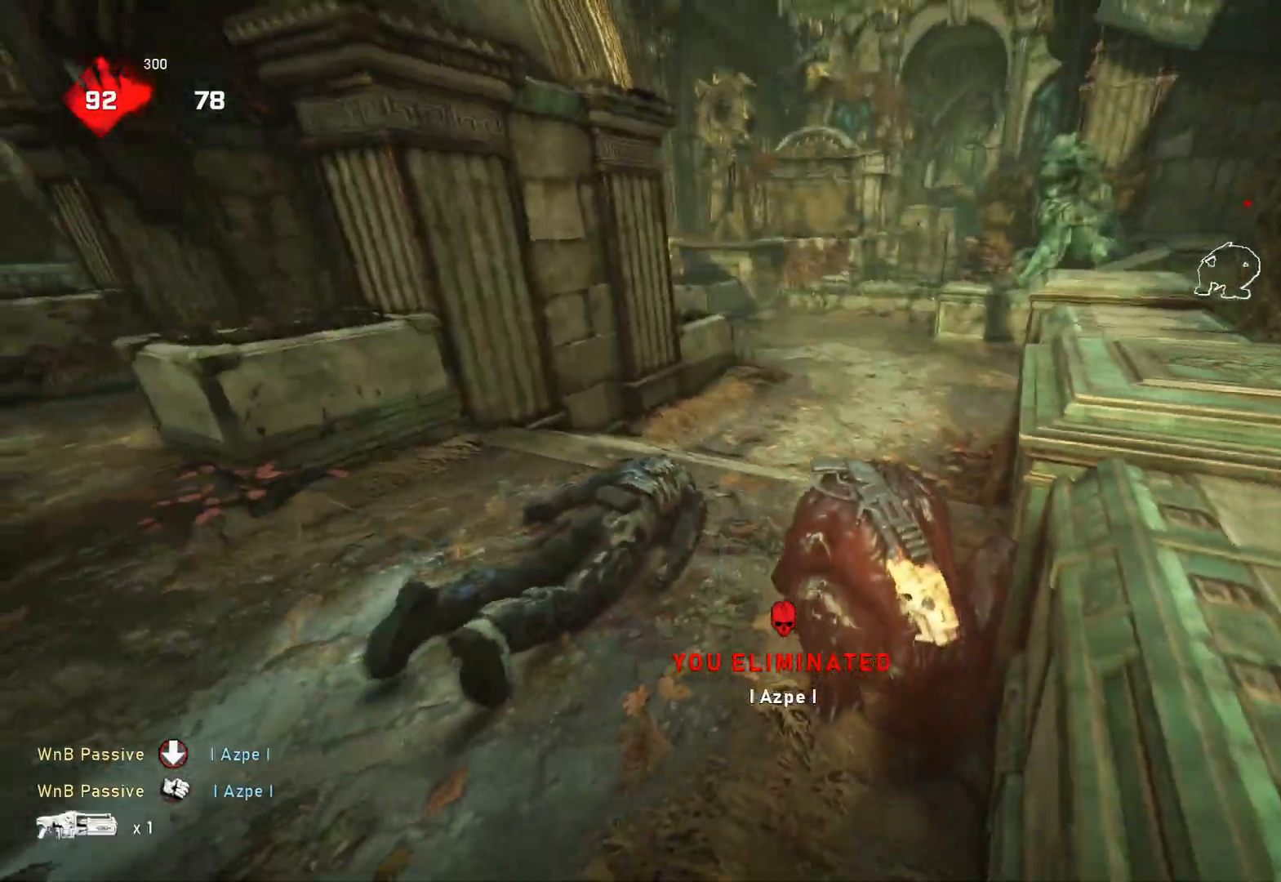
{"buttons": [], "left_stick": "up-right", "right_stick": "center", "events": [[67, "right_stick", "down-right"], [117, "right_stick", "center"], [200, "left_stick", "up-right"]]}
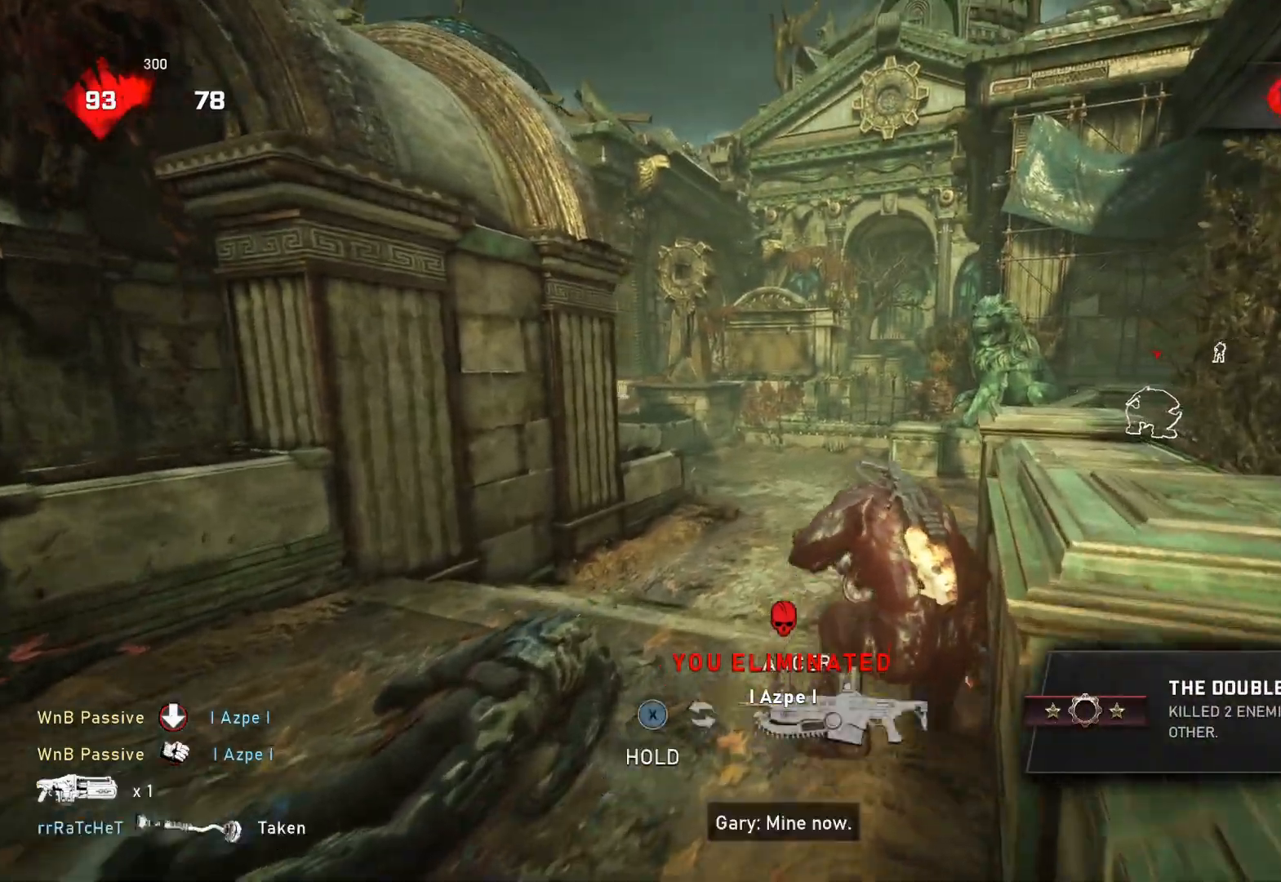
{"buttons": [], "left_stick": "center", "right_stick": "center", "events": [[200, "L1", "down"], [217, "L1", "up"], [450, "left_stick", "center"]]}
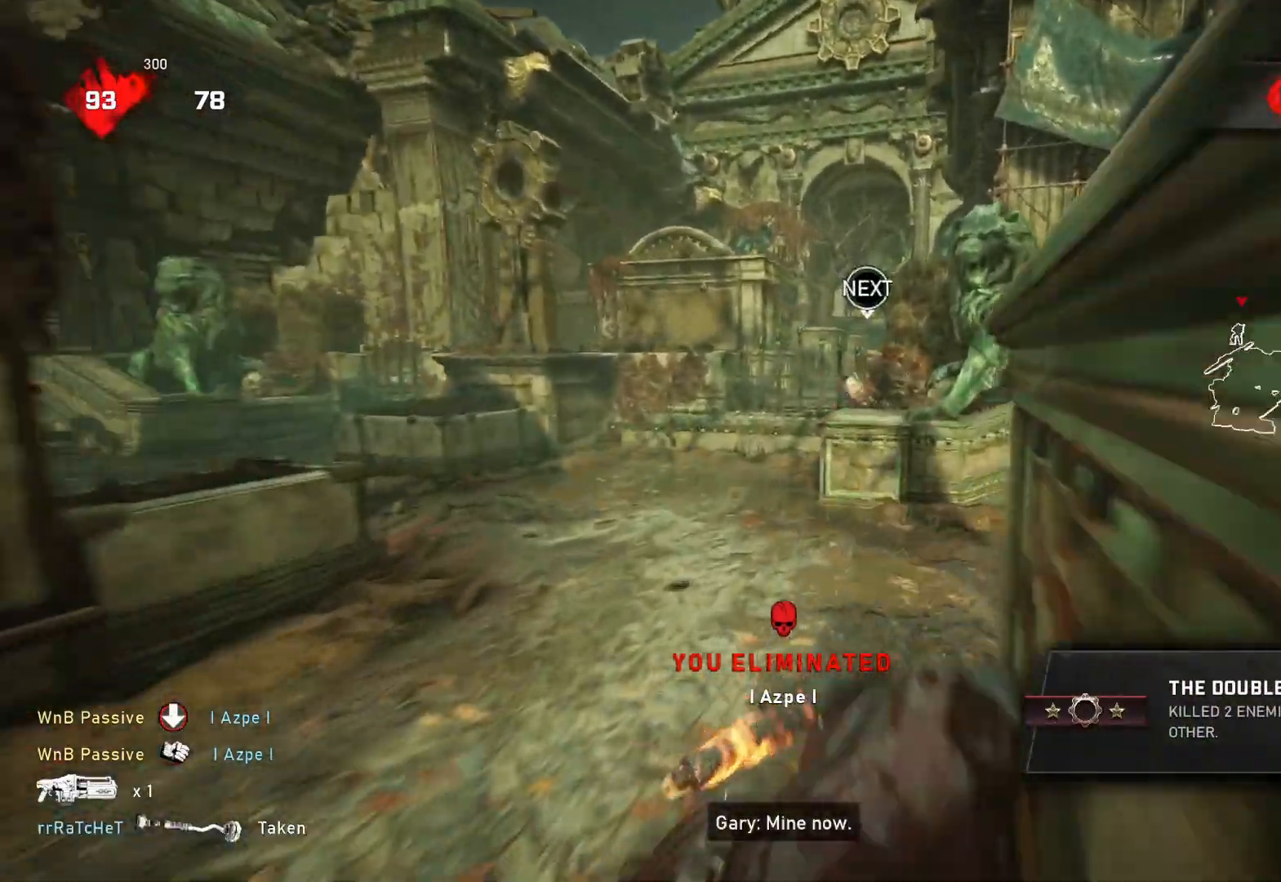
{"buttons": ["L1"], "left_stick": "up-right", "right_stick": "center", "events": [[117, "left_stick", "right"], [133, "L1", "down"], [317, "left_stick", "up-right"], [350, "R1", "down"], [433, "R1", "up"]]}
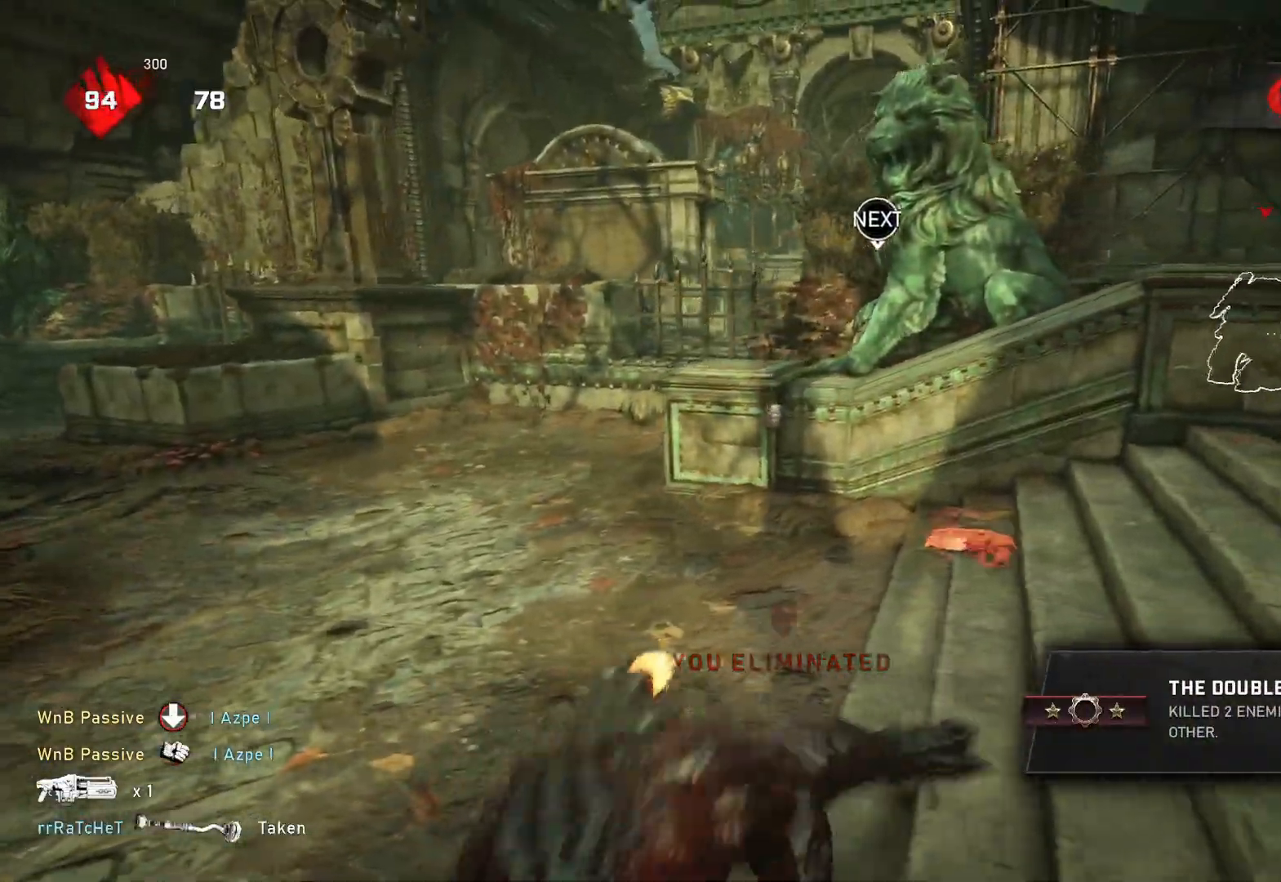
{"buttons": ["L1"], "left_stick": "up", "right_stick": "center", "events": [[300, "DPAD_LEFT", "down"], [367, "DPAD_LEFT", "up"], [400, "L1", "up"], [467, "L1", "down"], [483, "left_stick", "up"]]}
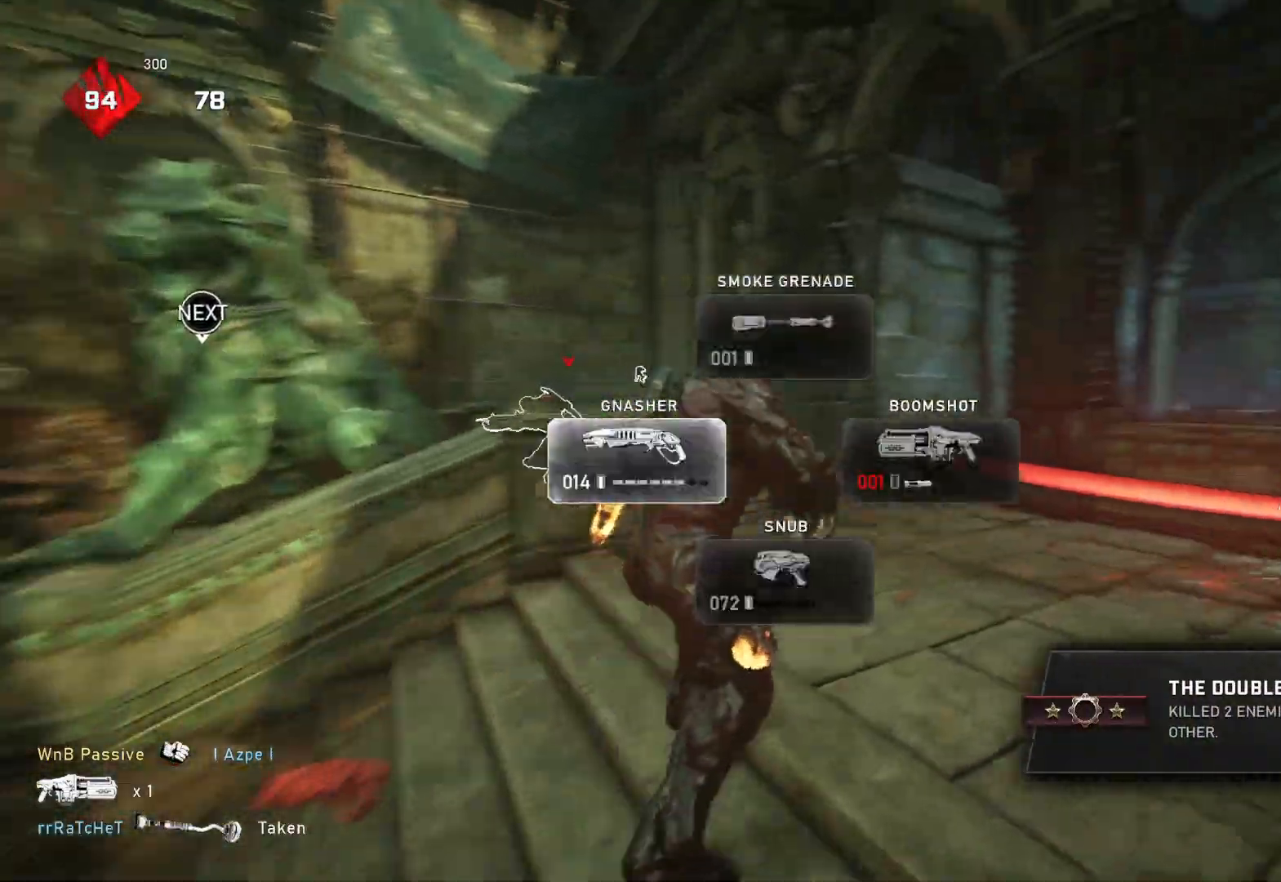
{"buttons": ["A", "L1"], "left_stick": "up-right", "right_stick": "center", "events": [[33, "right_stick", "down-right"], [100, "right_stick", "center"], [217, "A", "down"], [450, "left_stick", "up-right"]]}